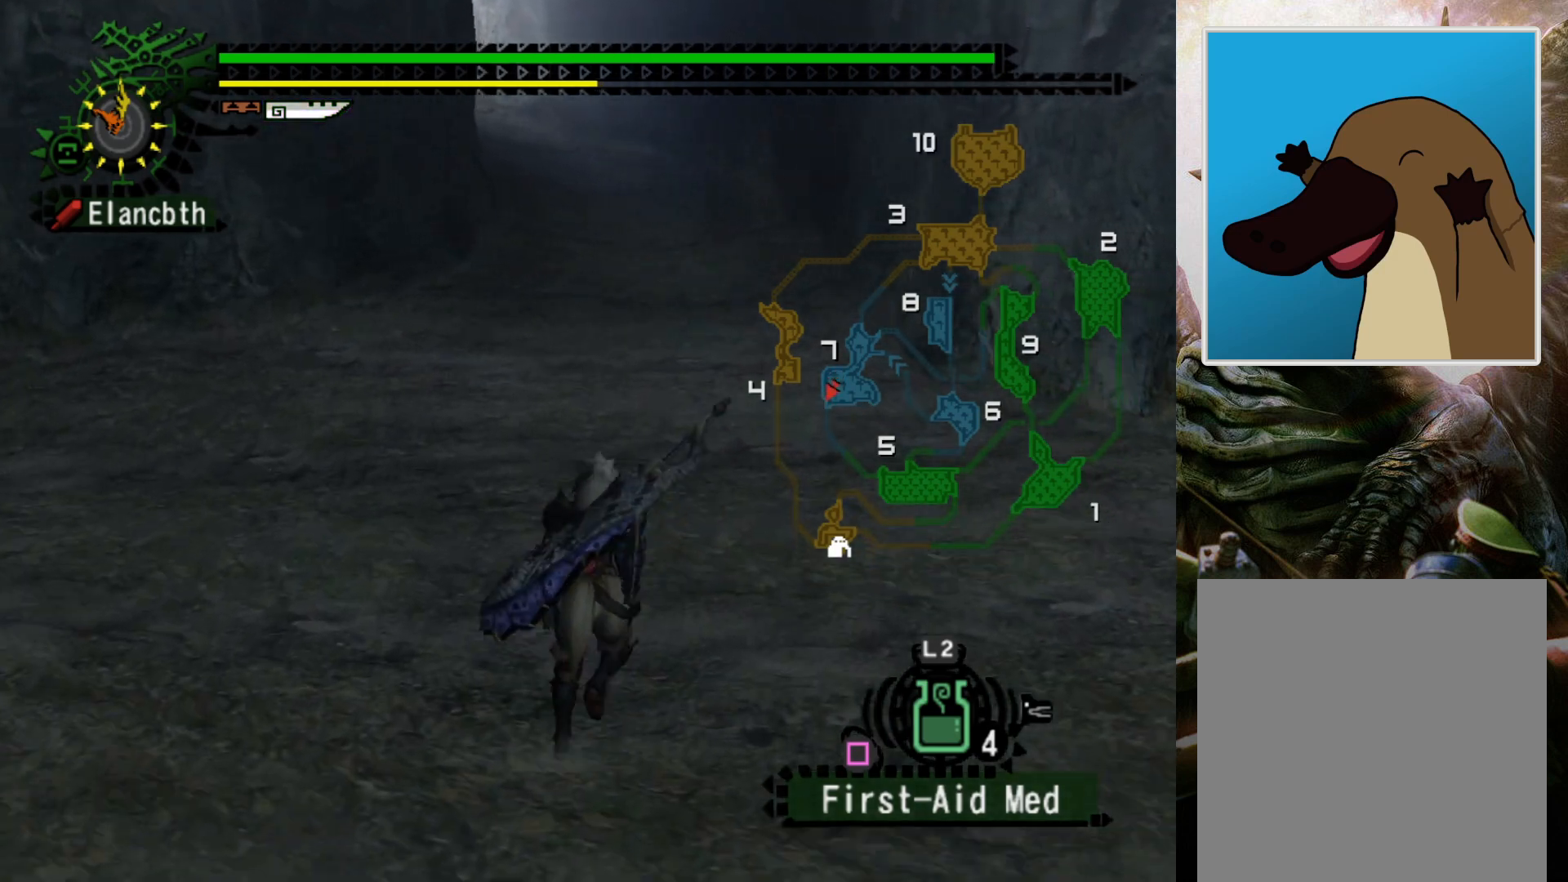
Gameplay with a controller (PlayStation layout); each line is a JSON object with the inputs held at the frame after it. "events" lists button and stick changes between this image and that frame as [ms after this image, input, new state], when the widget could be followed in between. Not read: L3 R3.
{"buttons": ["R2"], "left_stick": "up", "right_stick": "center", "events": []}
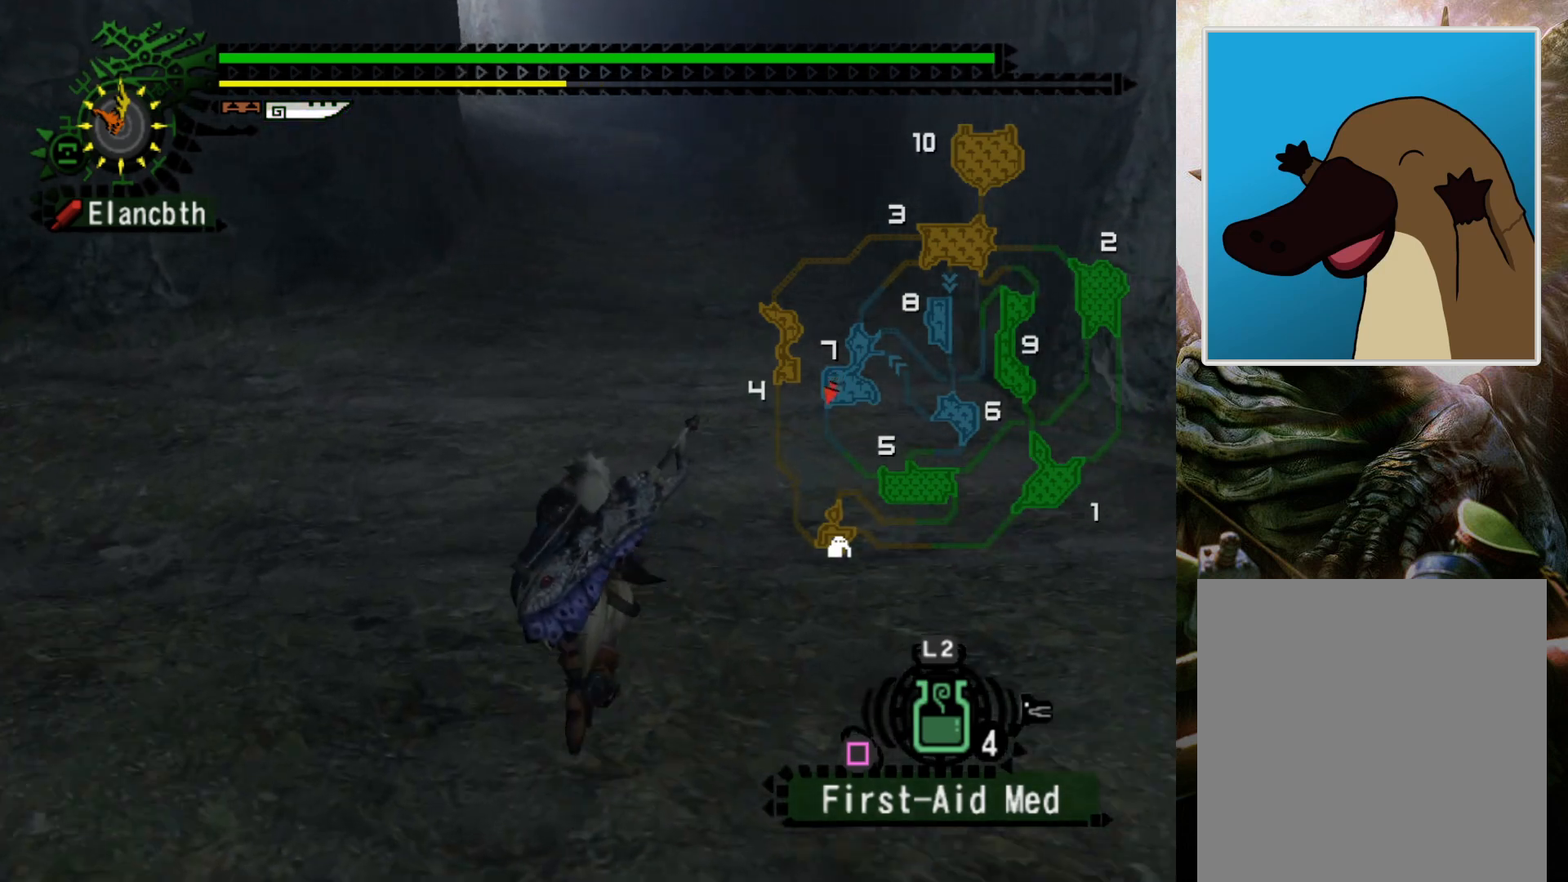
{"buttons": ["R2"], "left_stick": "up", "right_stick": "center", "events": []}
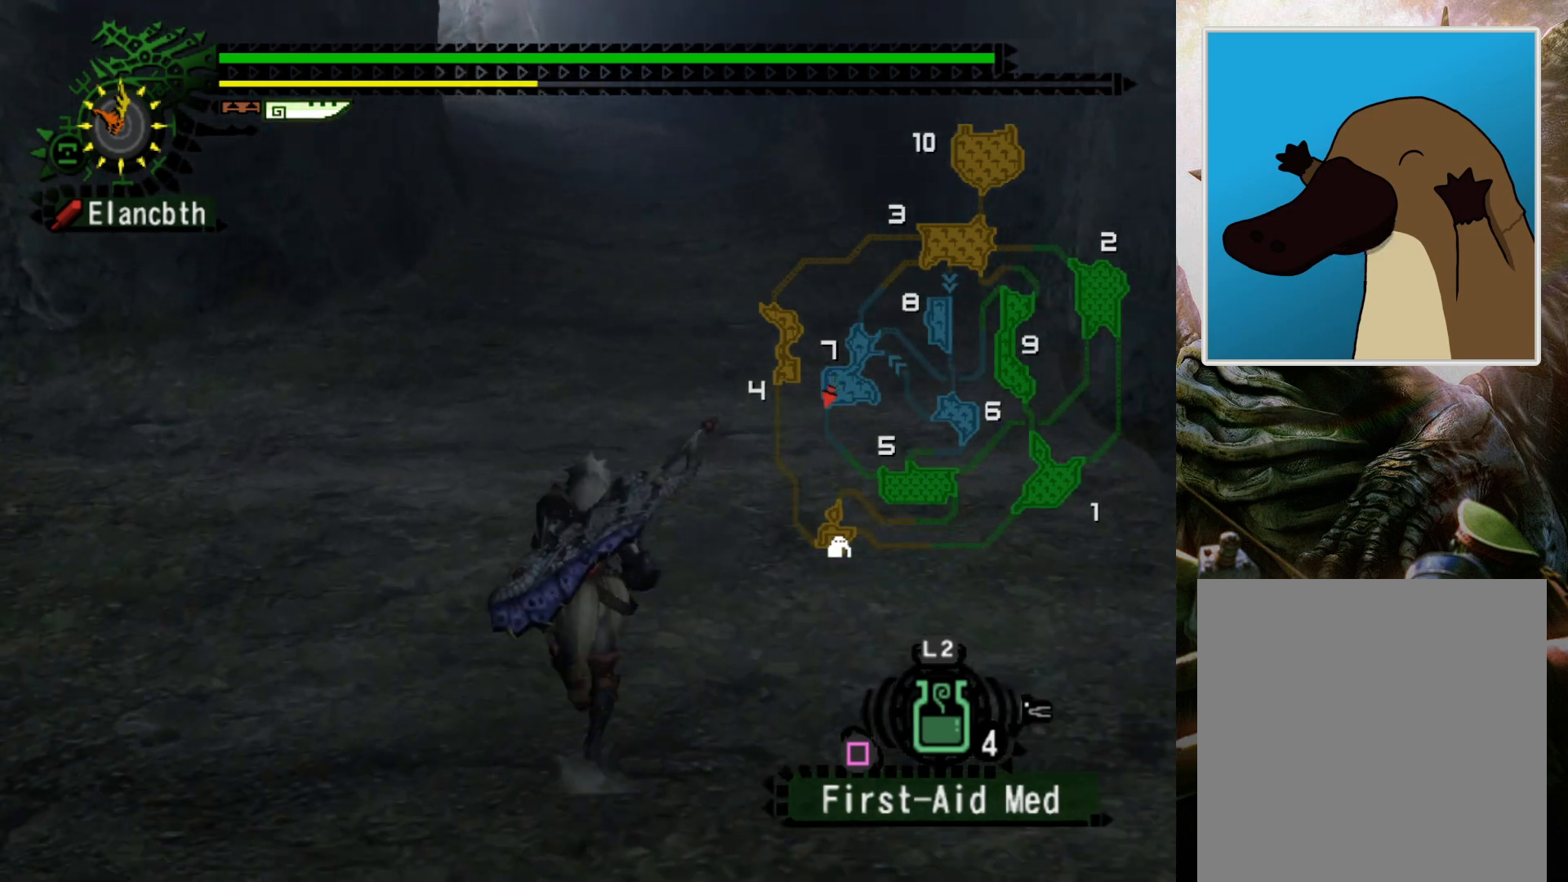
{"buttons": ["R2"], "left_stick": "up", "right_stick": "center", "events": []}
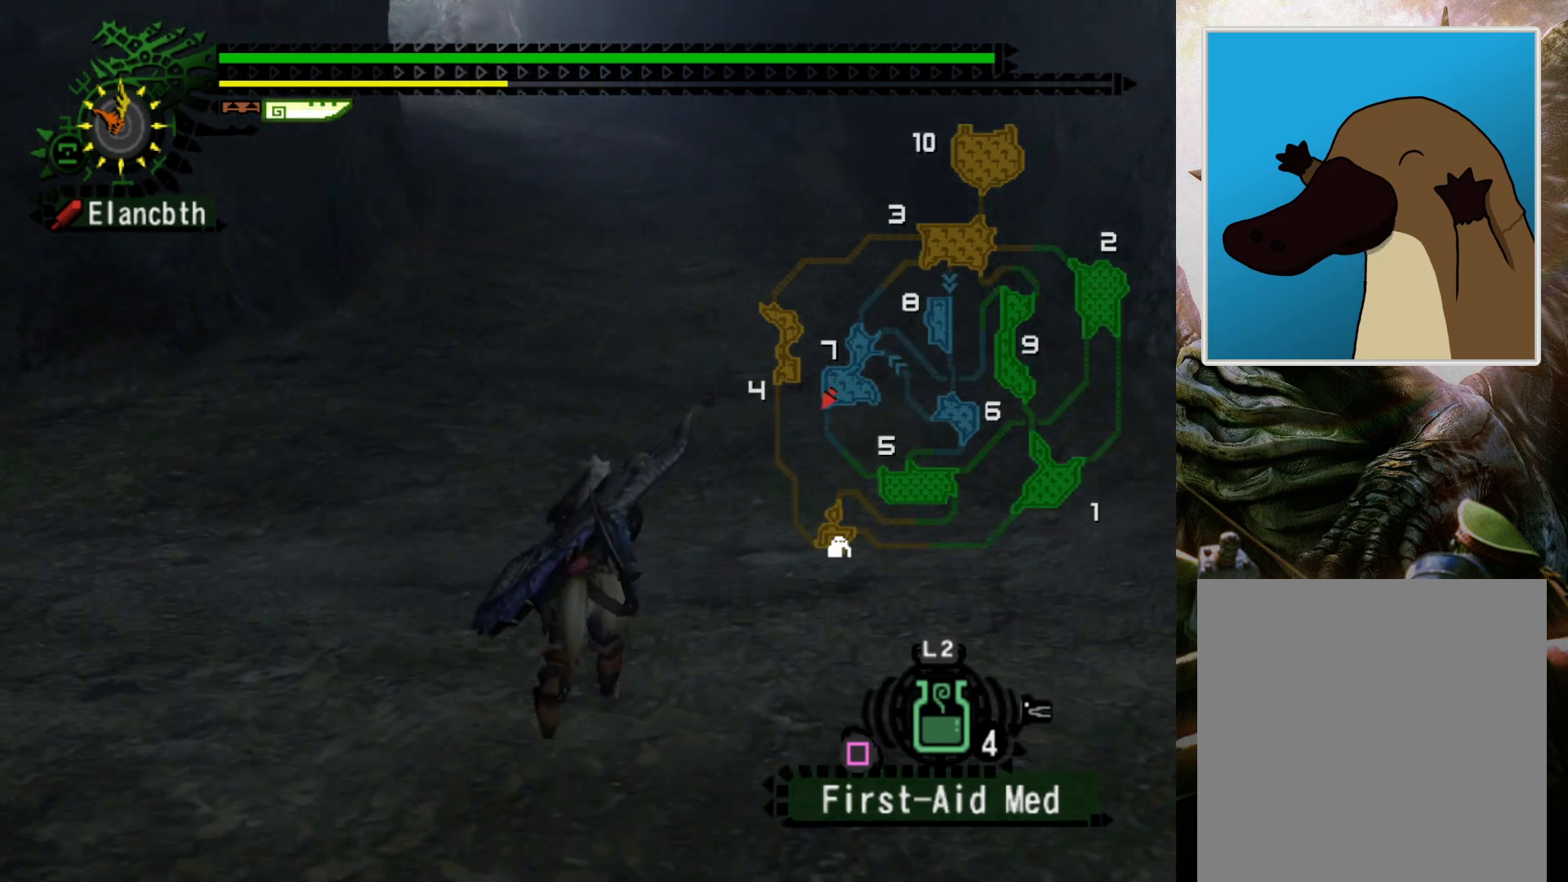
{"buttons": [], "left_stick": "up", "right_stick": "center", "events": [[500, "R2", "up"]]}
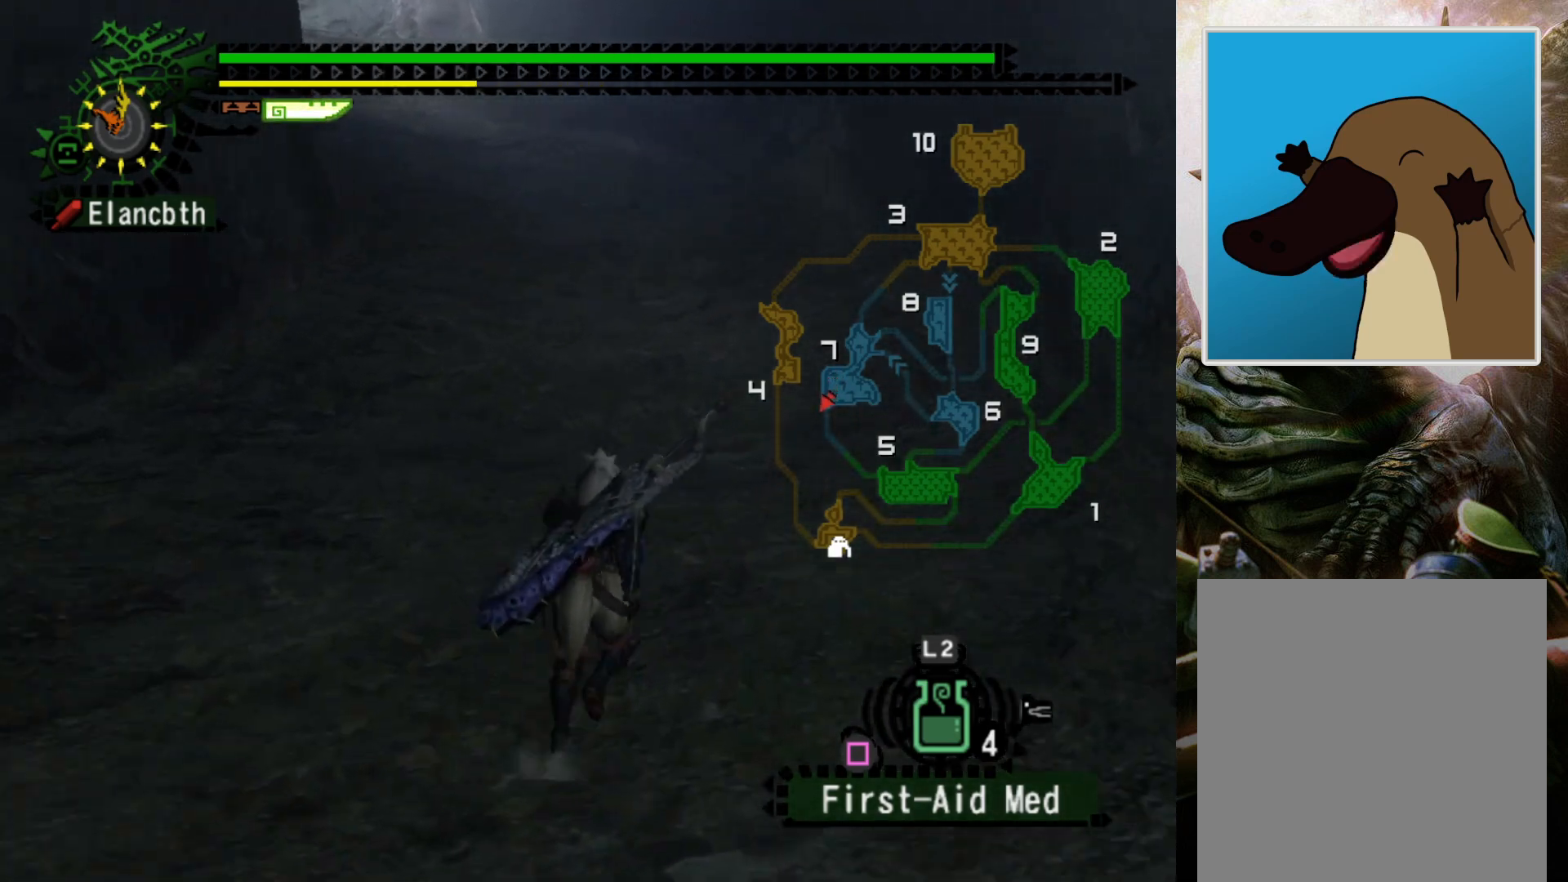
{"buttons": [], "left_stick": "up", "right_stick": "center", "events": []}
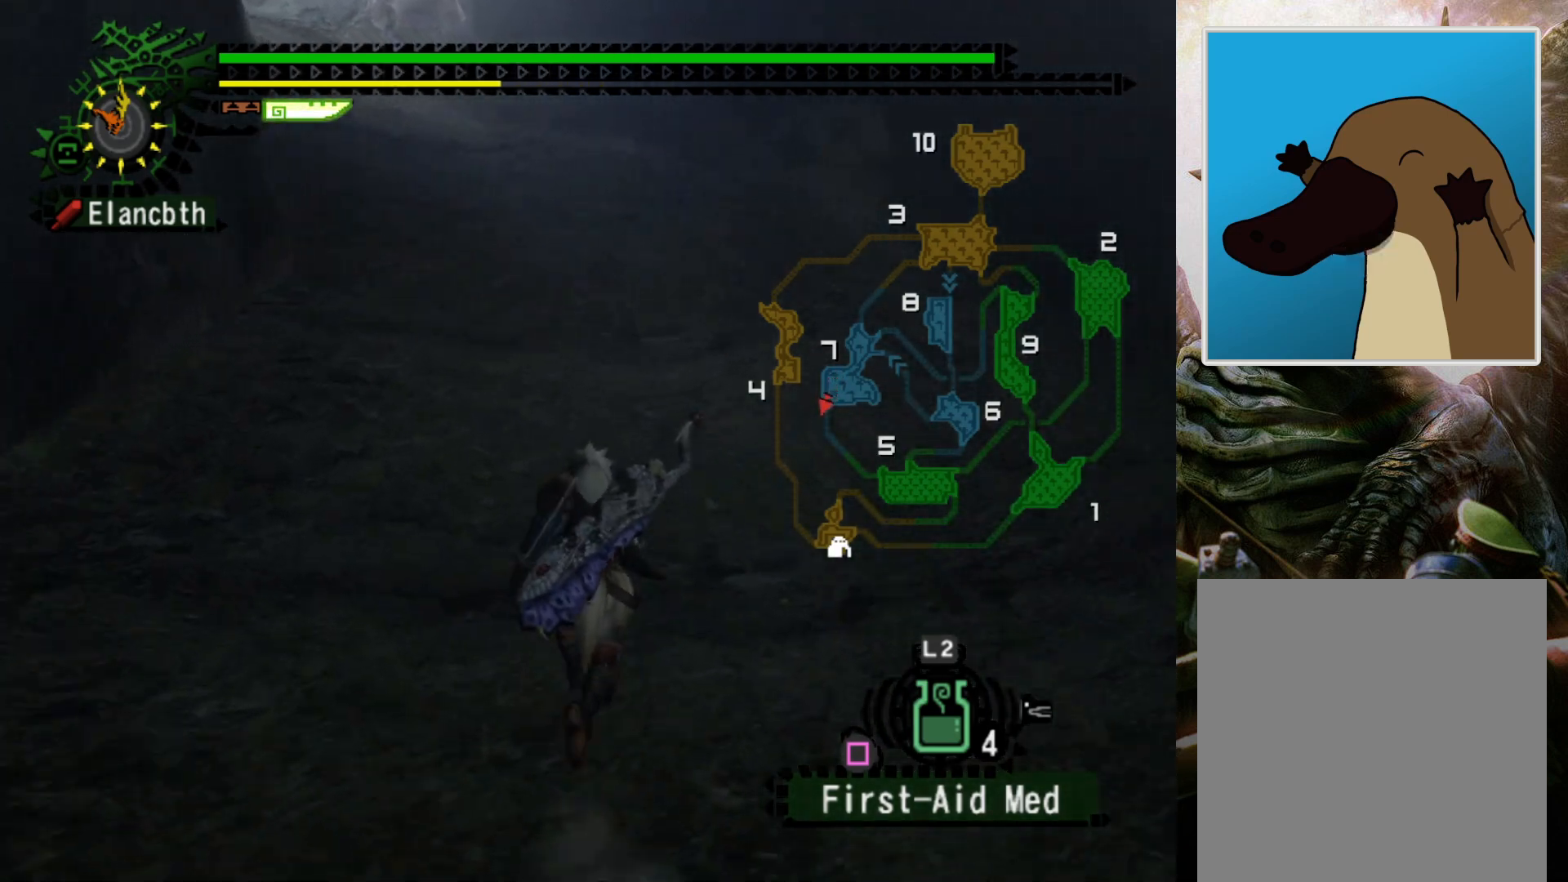
{"buttons": [], "left_stick": "up", "right_stick": "center", "events": [[333, "DPAD_LEFT", "down"], [433, "DPAD_LEFT", "up"]]}
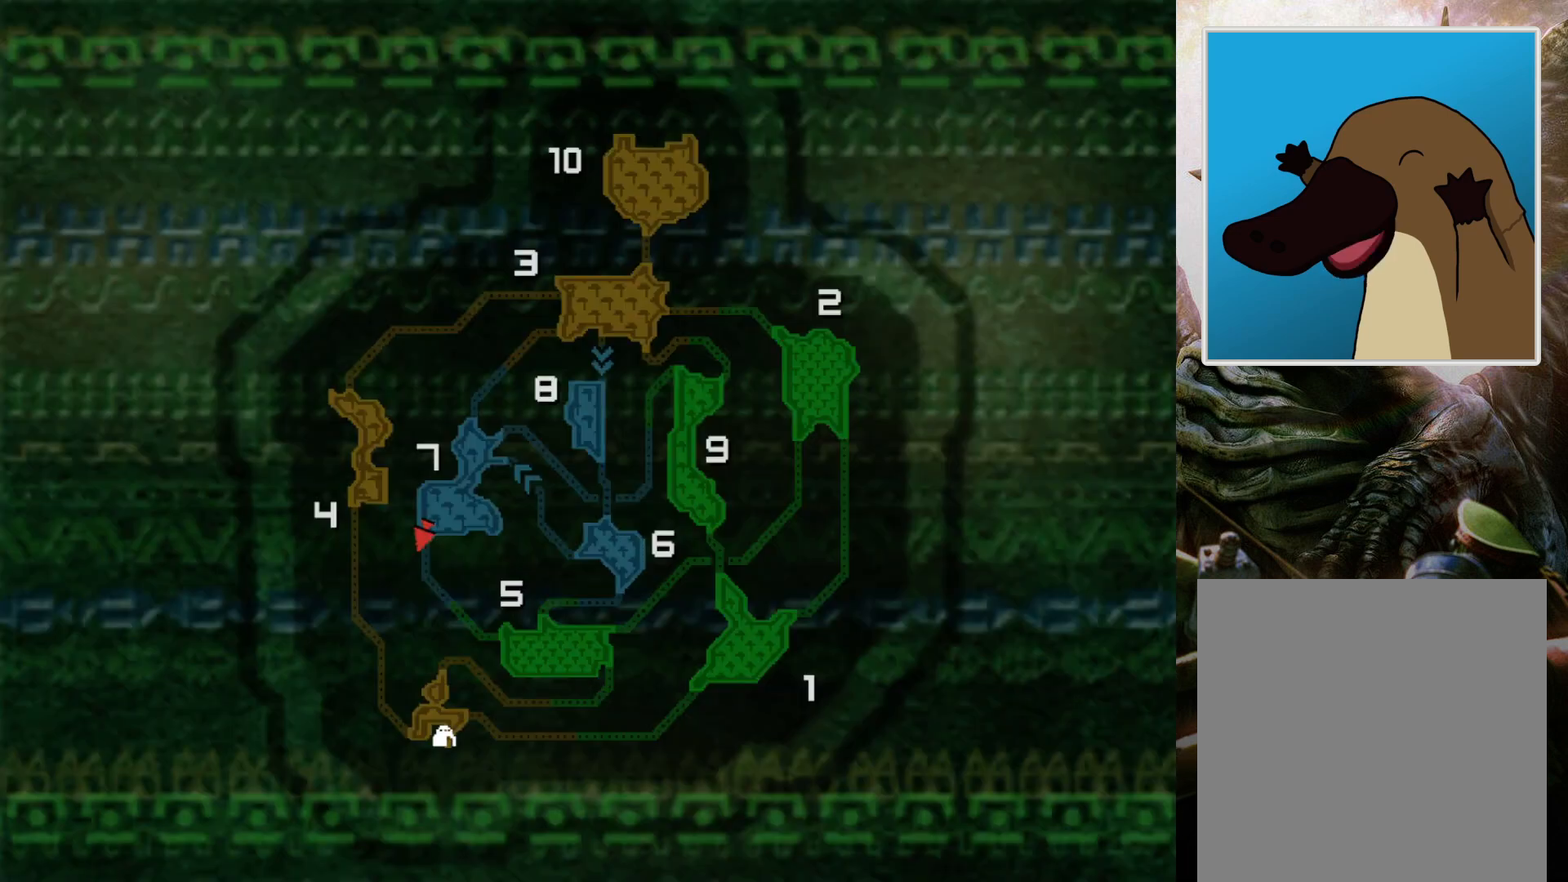
{"buttons": [], "left_stick": "center", "right_stick": "center", "events": [[33, "left_stick", "center"]]}
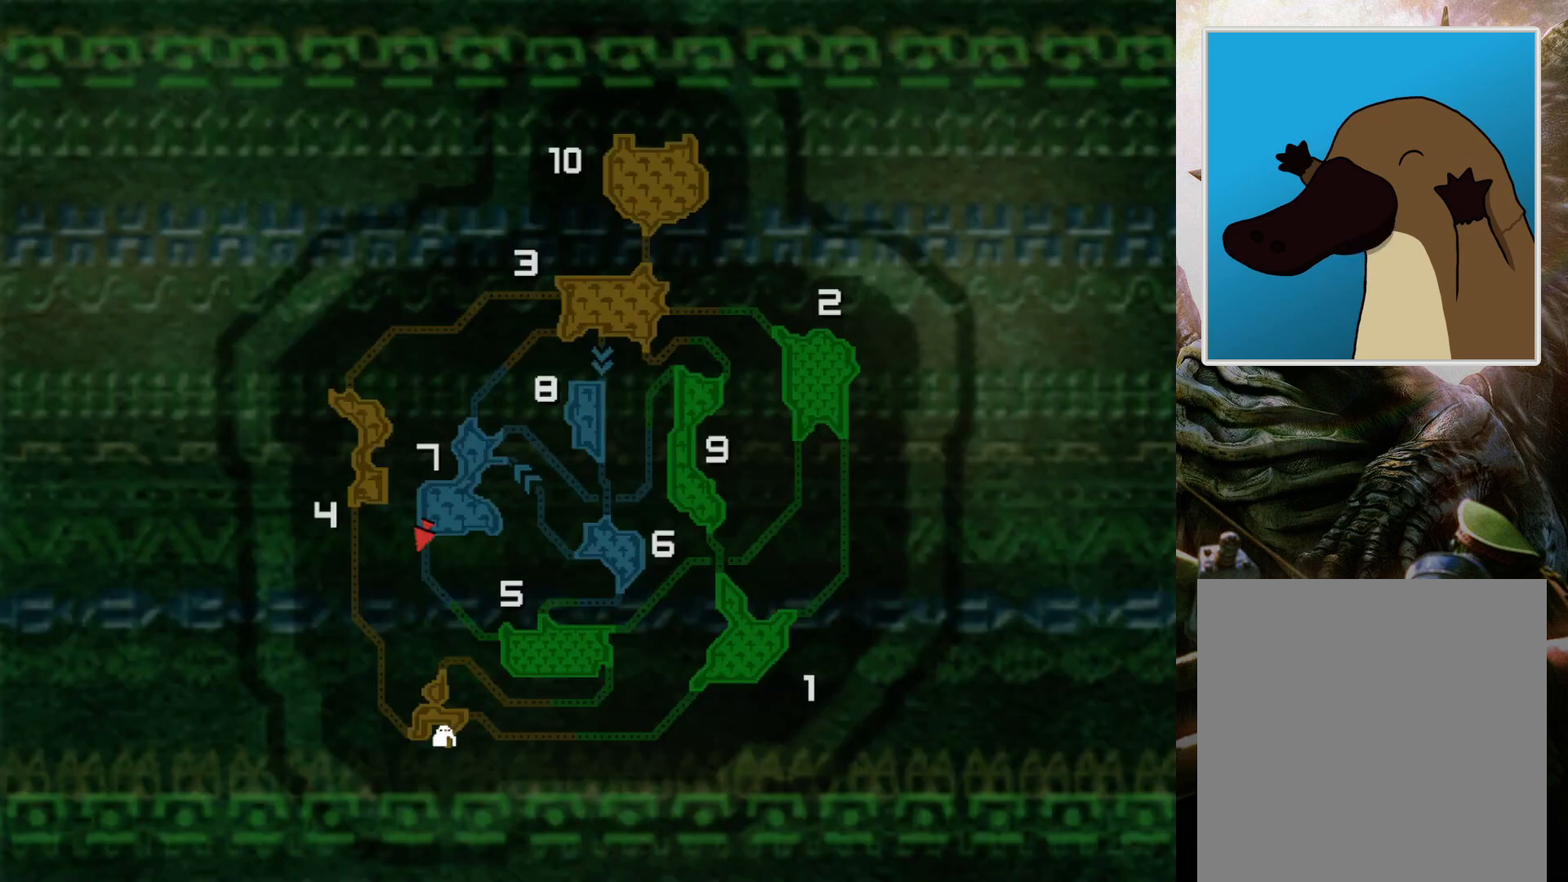
{"buttons": [], "left_stick": "center", "right_stick": "center", "events": []}
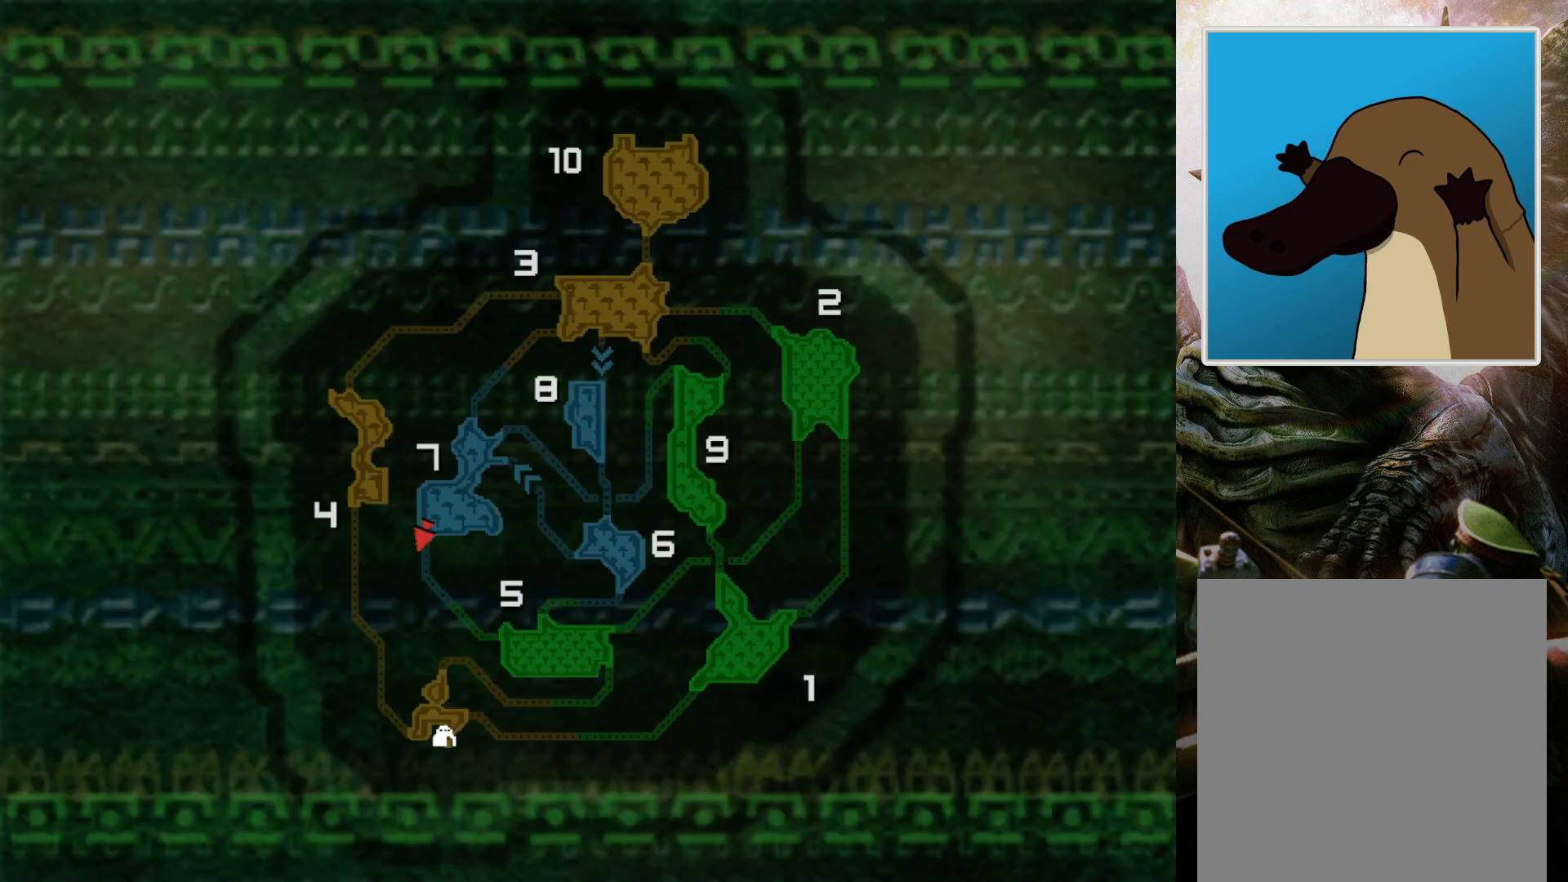
{"buttons": [], "left_stick": "center", "right_stick": "center", "events": []}
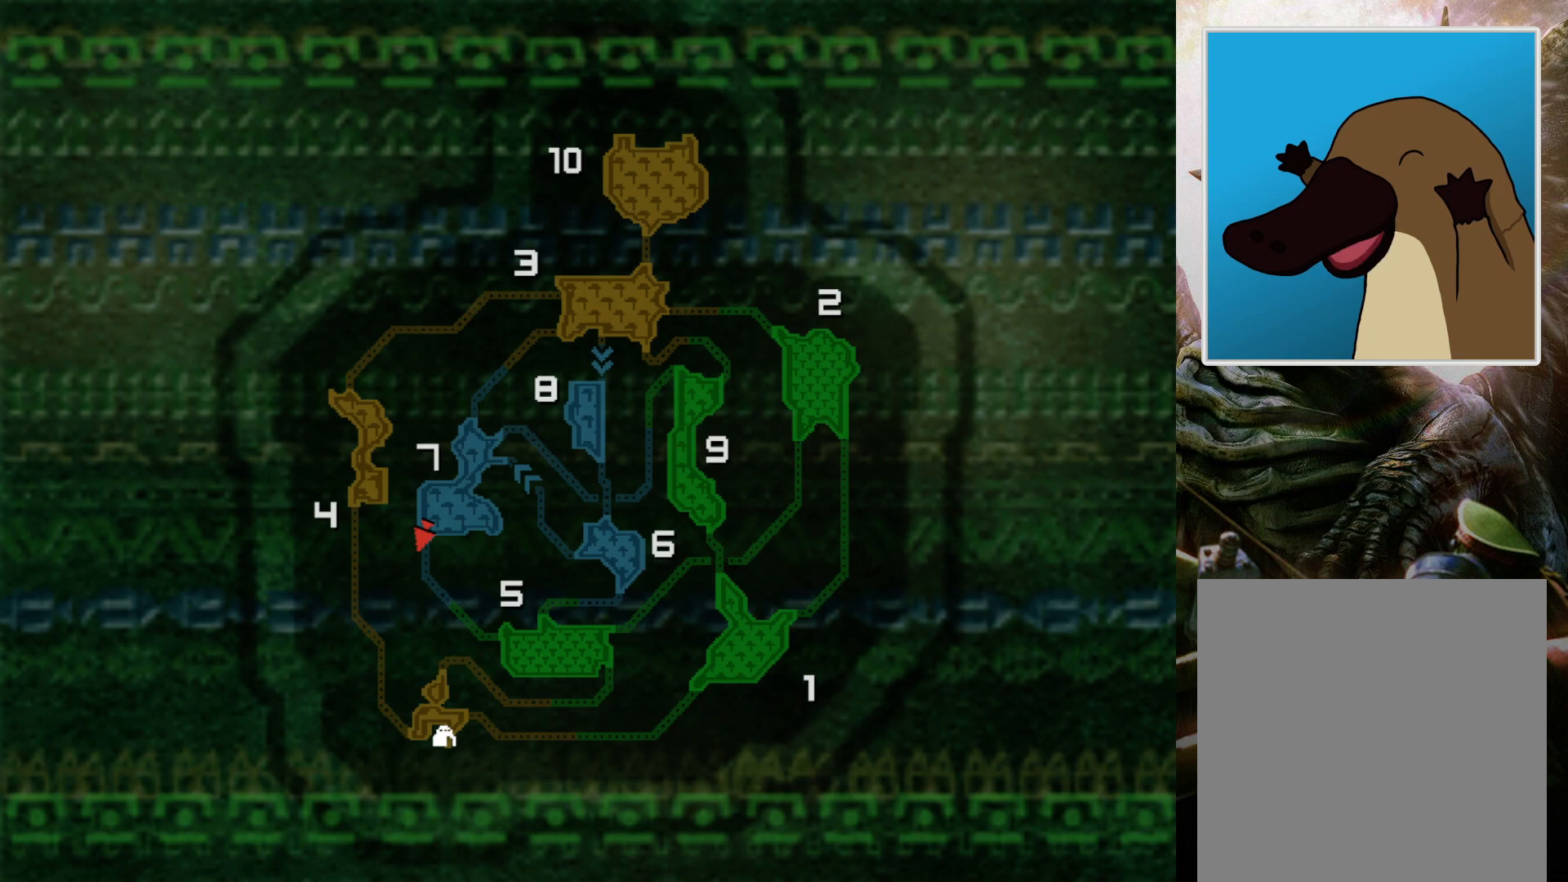
{"buttons": [], "left_stick": "center", "right_stick": "center", "events": []}
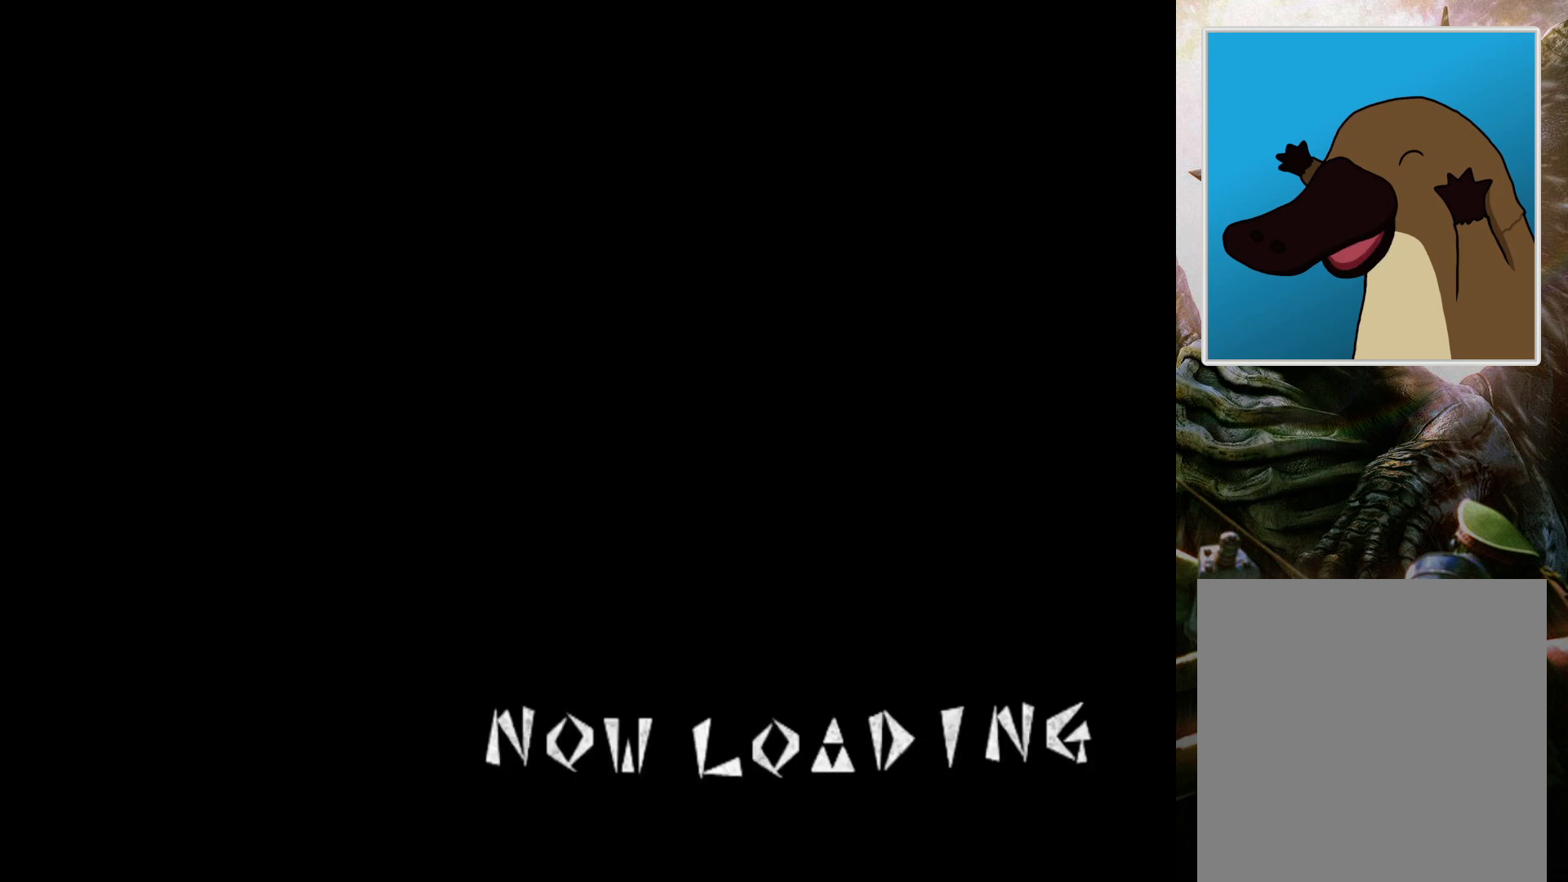
{"buttons": [], "left_stick": "center", "right_stick": "center", "events": []}
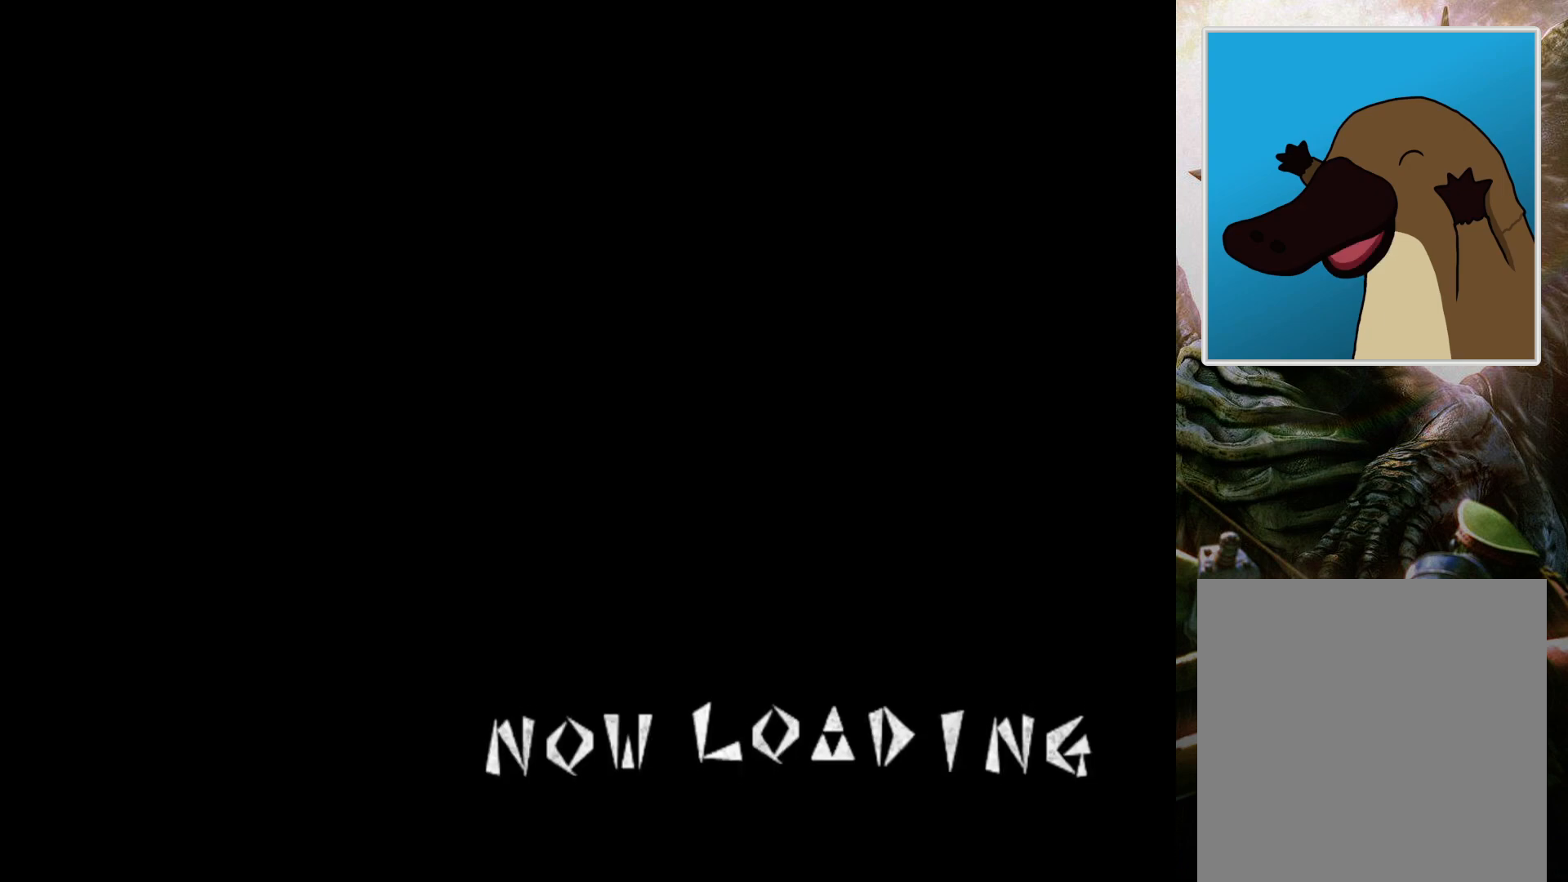
{"buttons": [], "left_stick": "up", "right_stick": "center", "events": [[333, "left_stick", "up"]]}
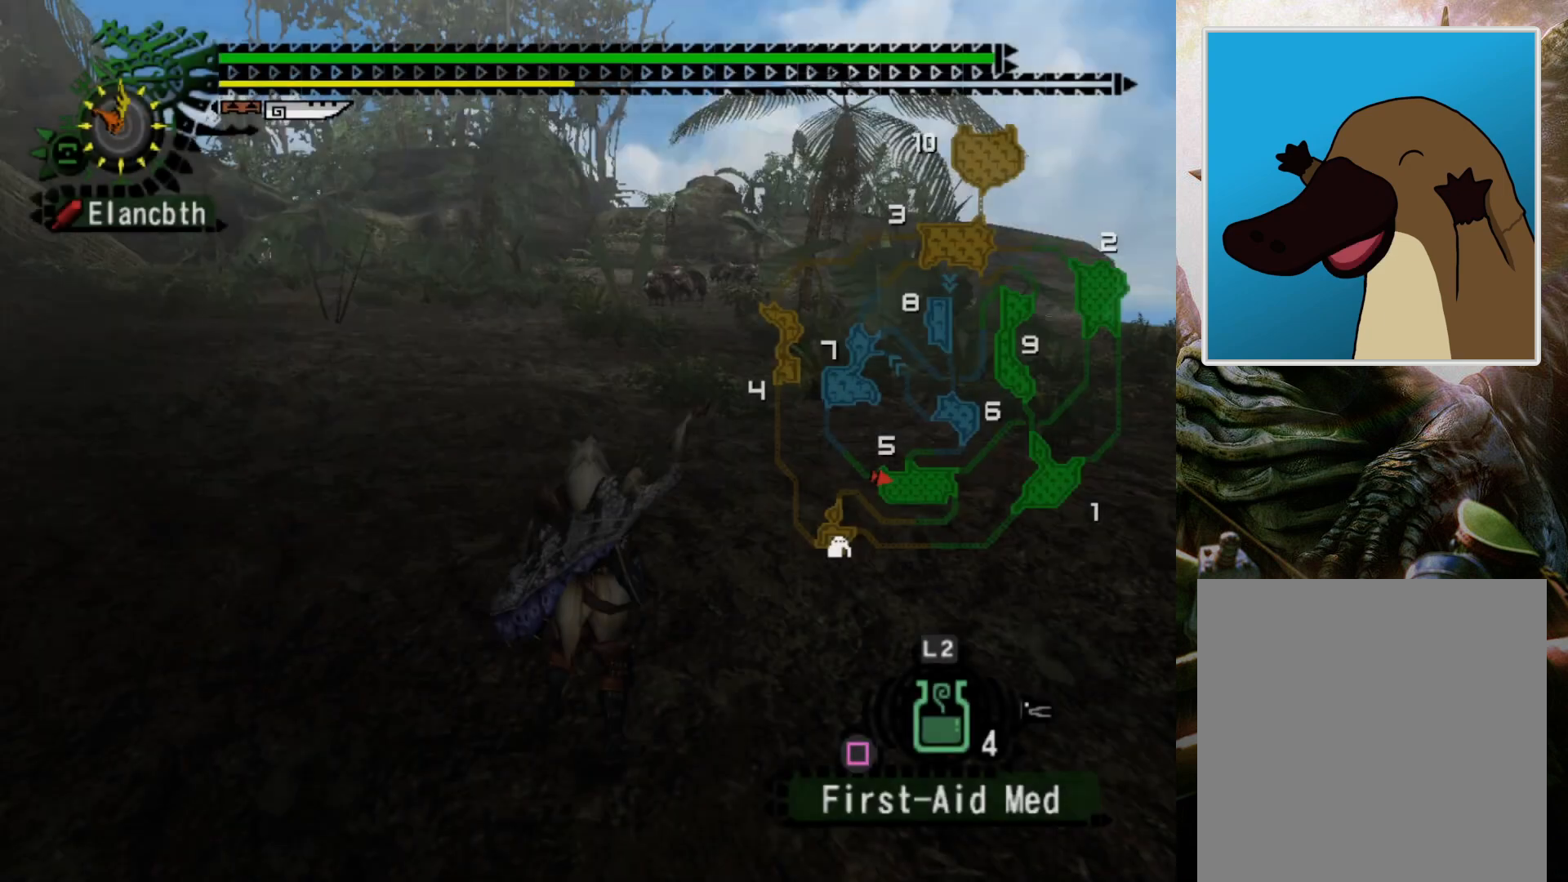
{"buttons": [], "left_stick": "up", "right_stick": "center", "events": [[333, "DPAD_LEFT", "down"], [433, "DPAD_LEFT", "up"]]}
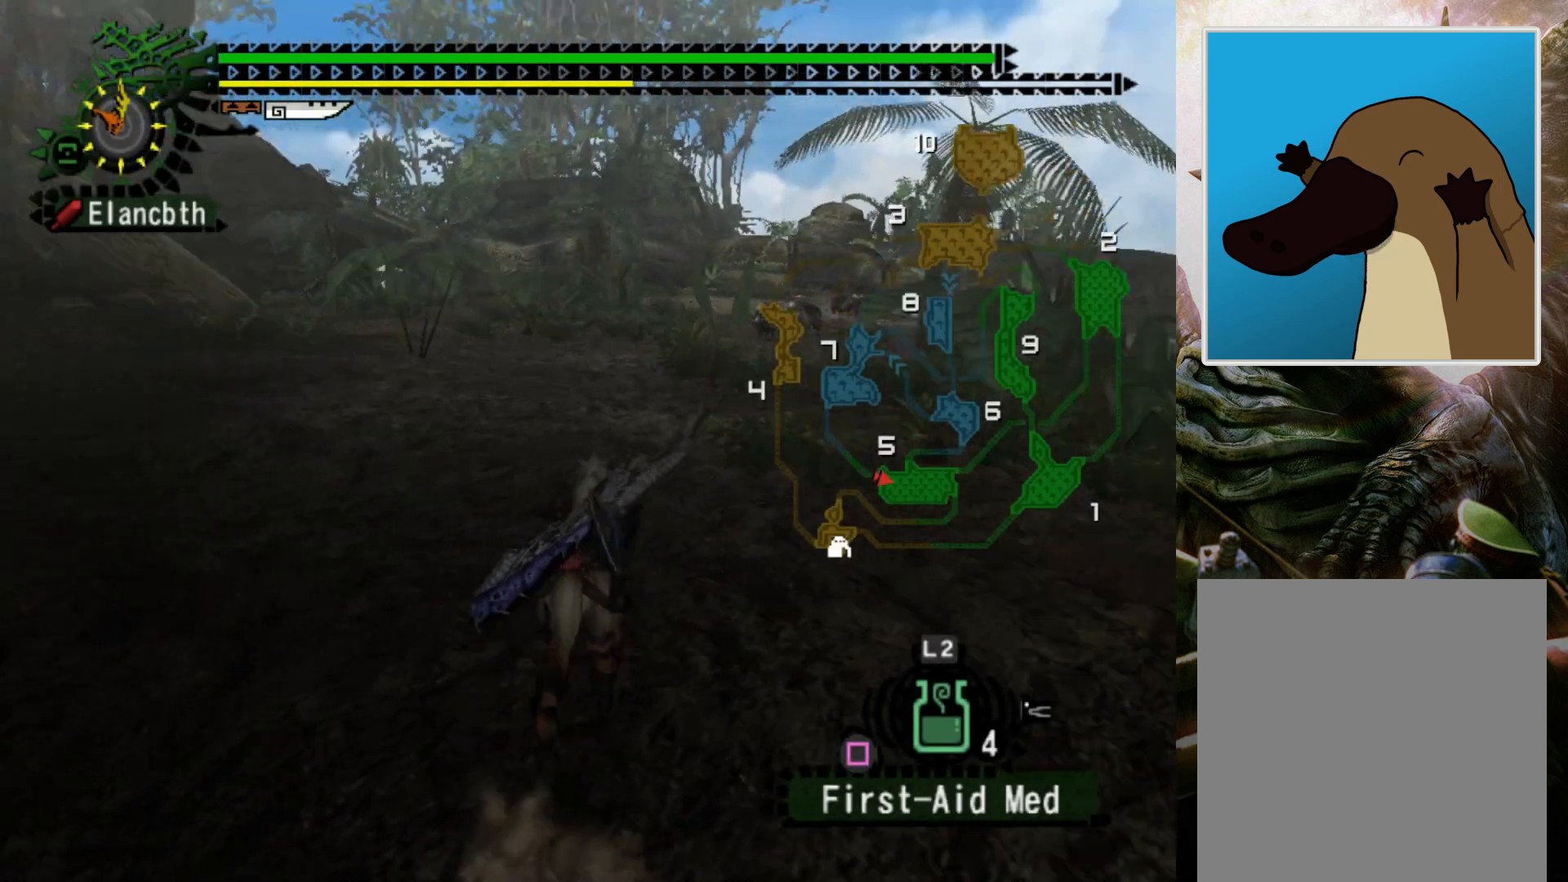
{"buttons": [], "left_stick": "up", "right_stick": "center", "events": [[267, "DPAD_RIGHT", "down"], [367, "DPAD_RIGHT", "up"]]}
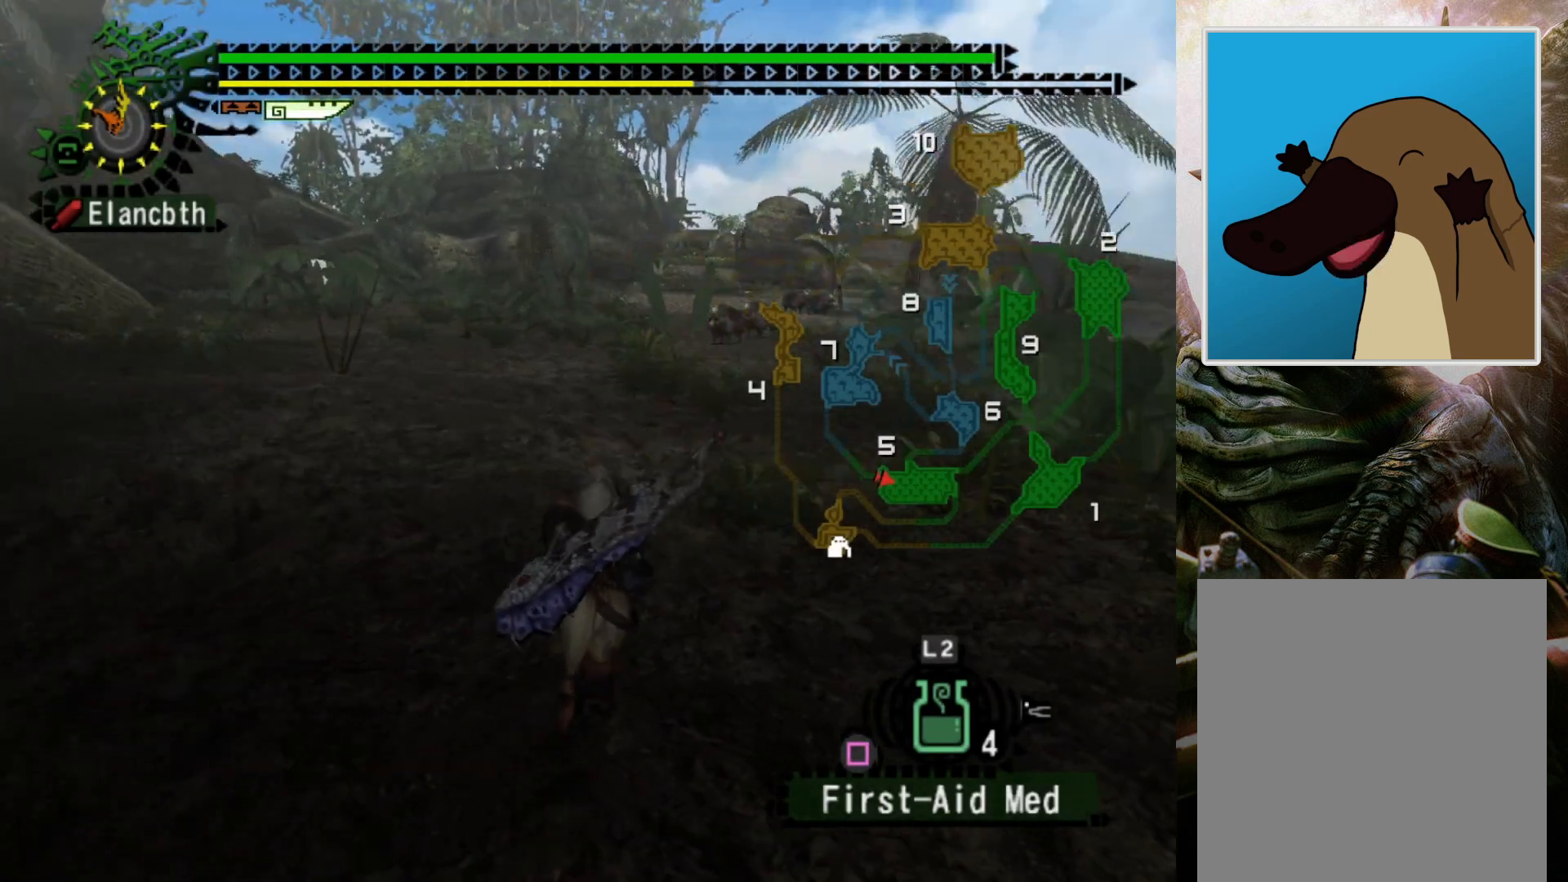
{"buttons": ["R2"], "left_stick": "up", "right_stick": "center", "events": [[100, "R2", "down"]]}
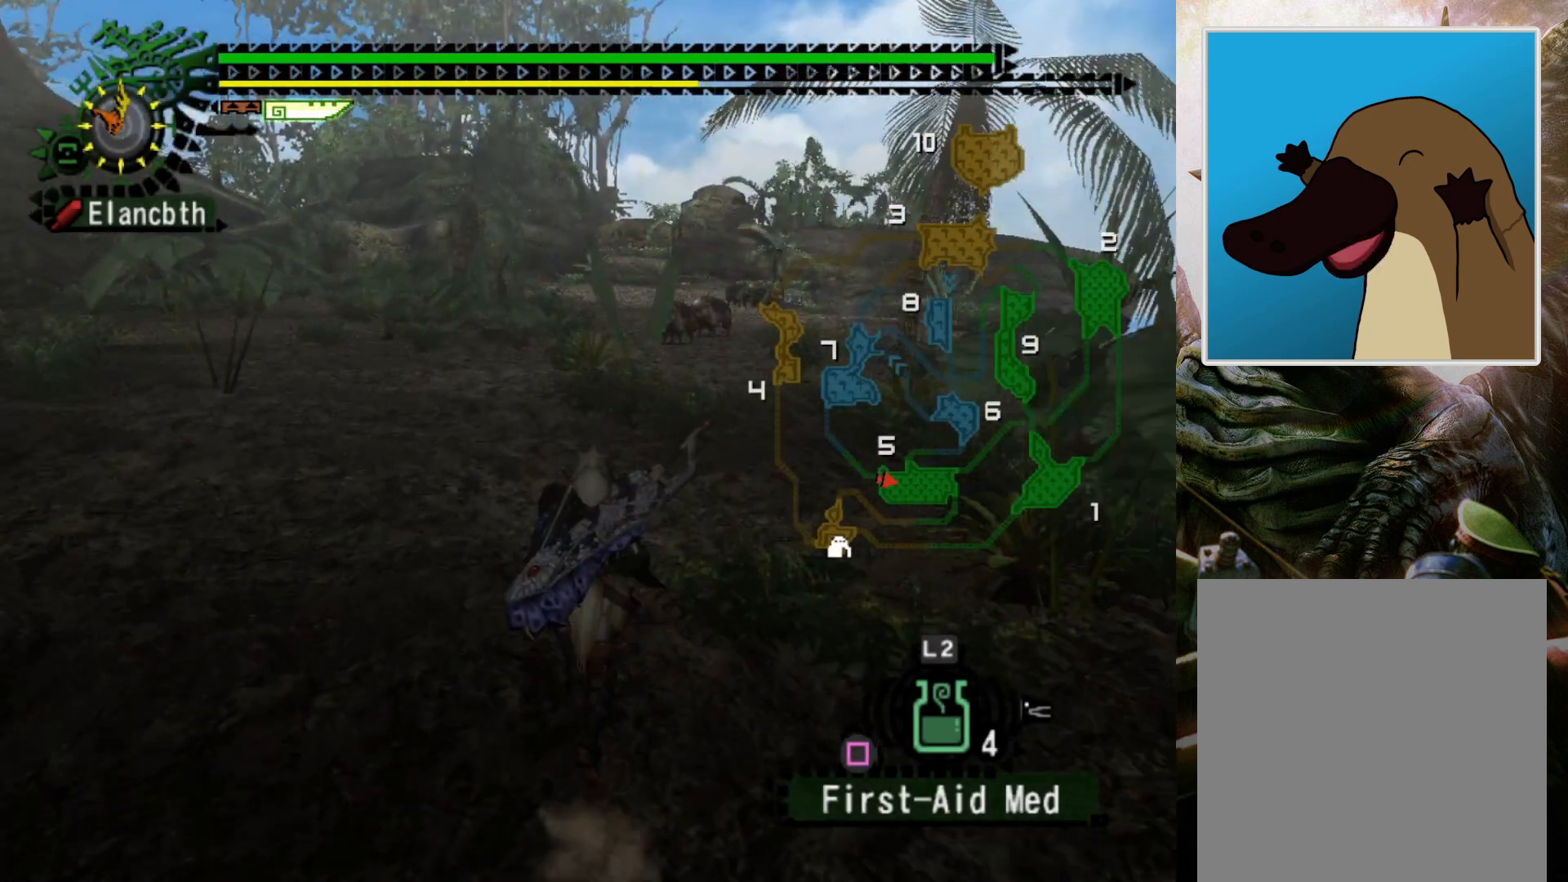
{"buttons": ["R2"], "left_stick": "up", "right_stick": "center", "events": []}
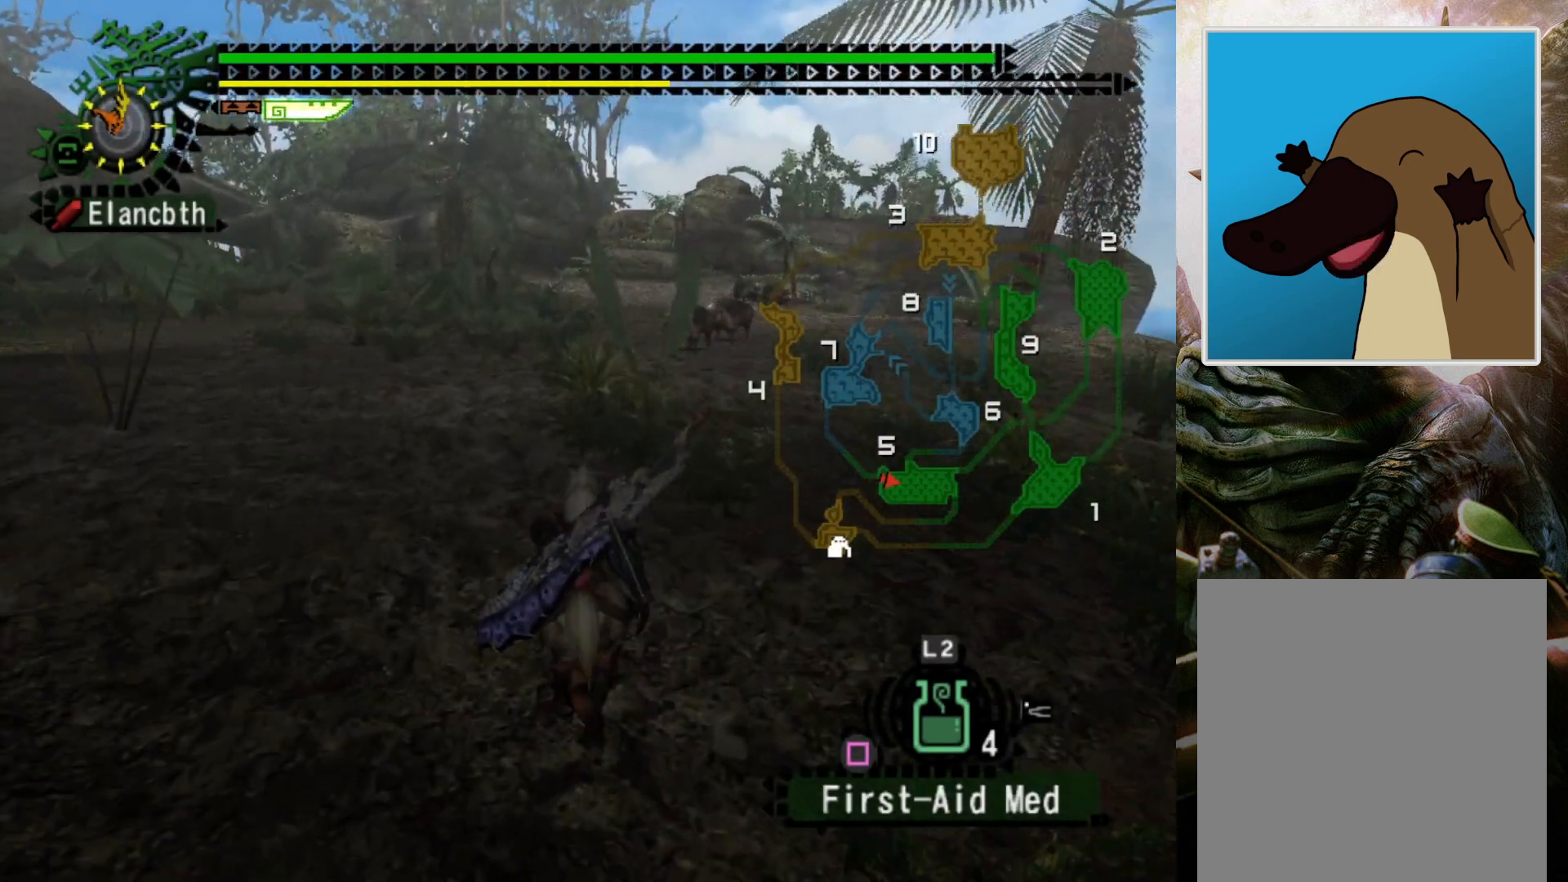
{"buttons": ["R2"], "left_stick": "up", "right_stick": "center", "events": [[267, "DPAD_LEFT", "down"], [467, "DPAD_LEFT", "up"]]}
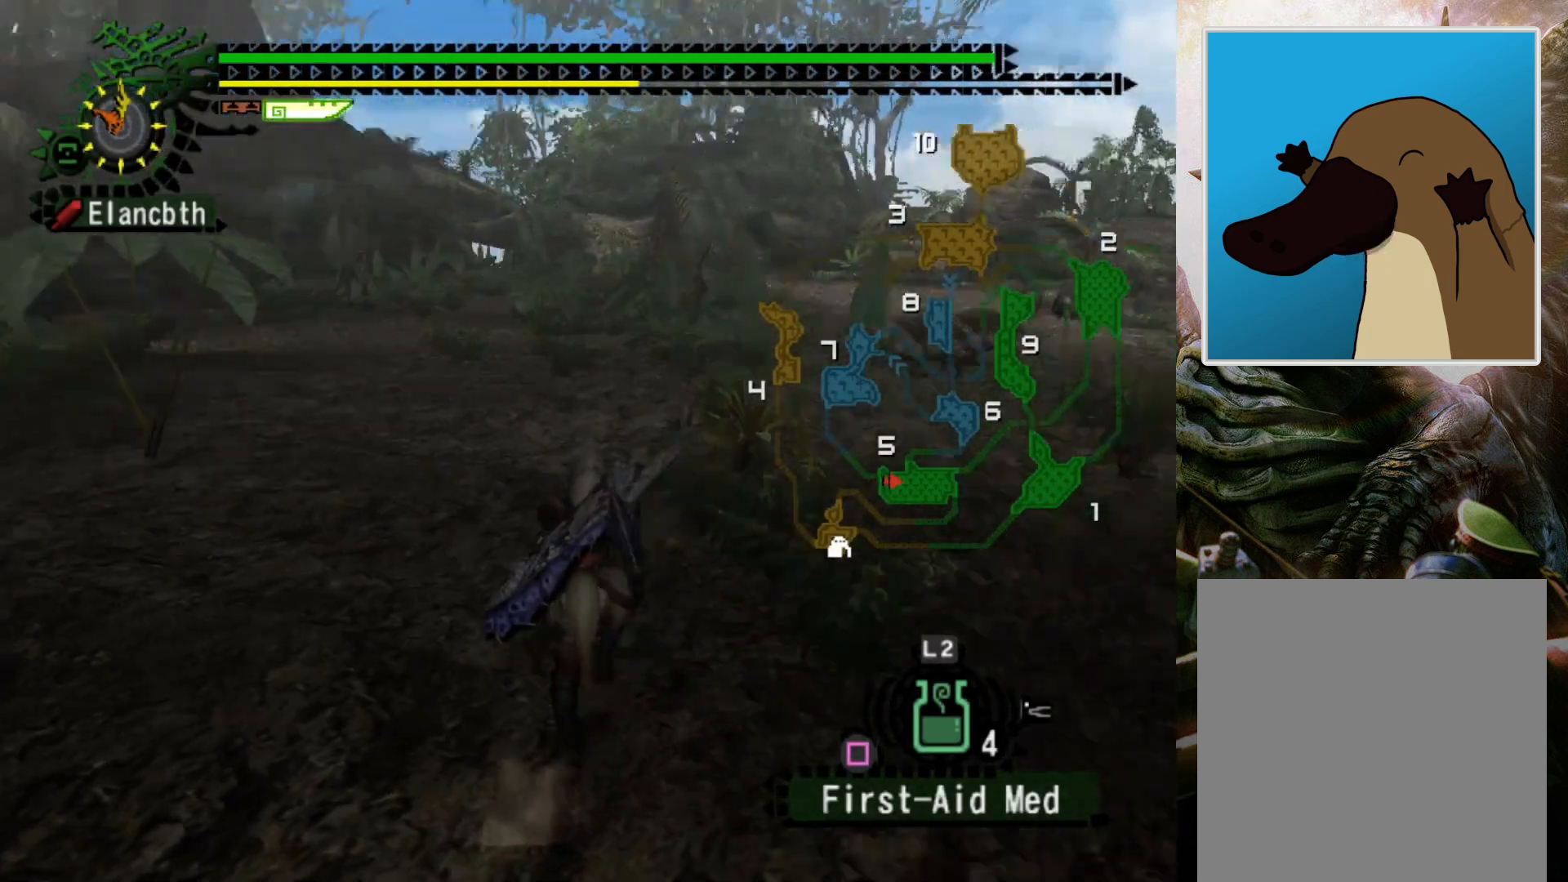
{"buttons": ["R2"], "left_stick": "up", "right_stick": "center", "events": []}
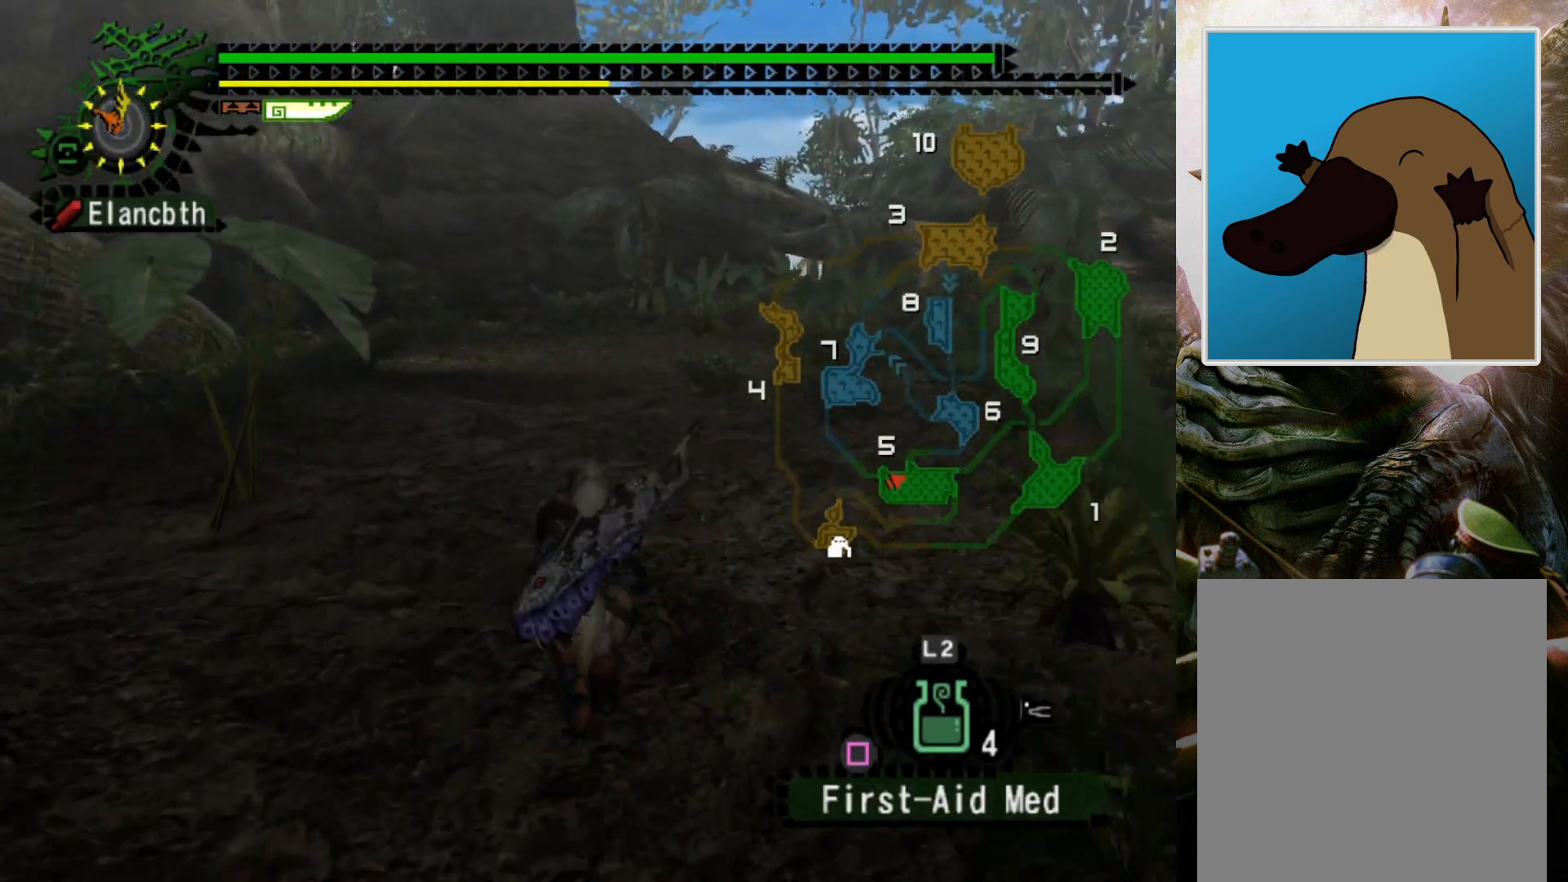
{"buttons": ["R2"], "left_stick": "up", "right_stick": "center", "events": []}
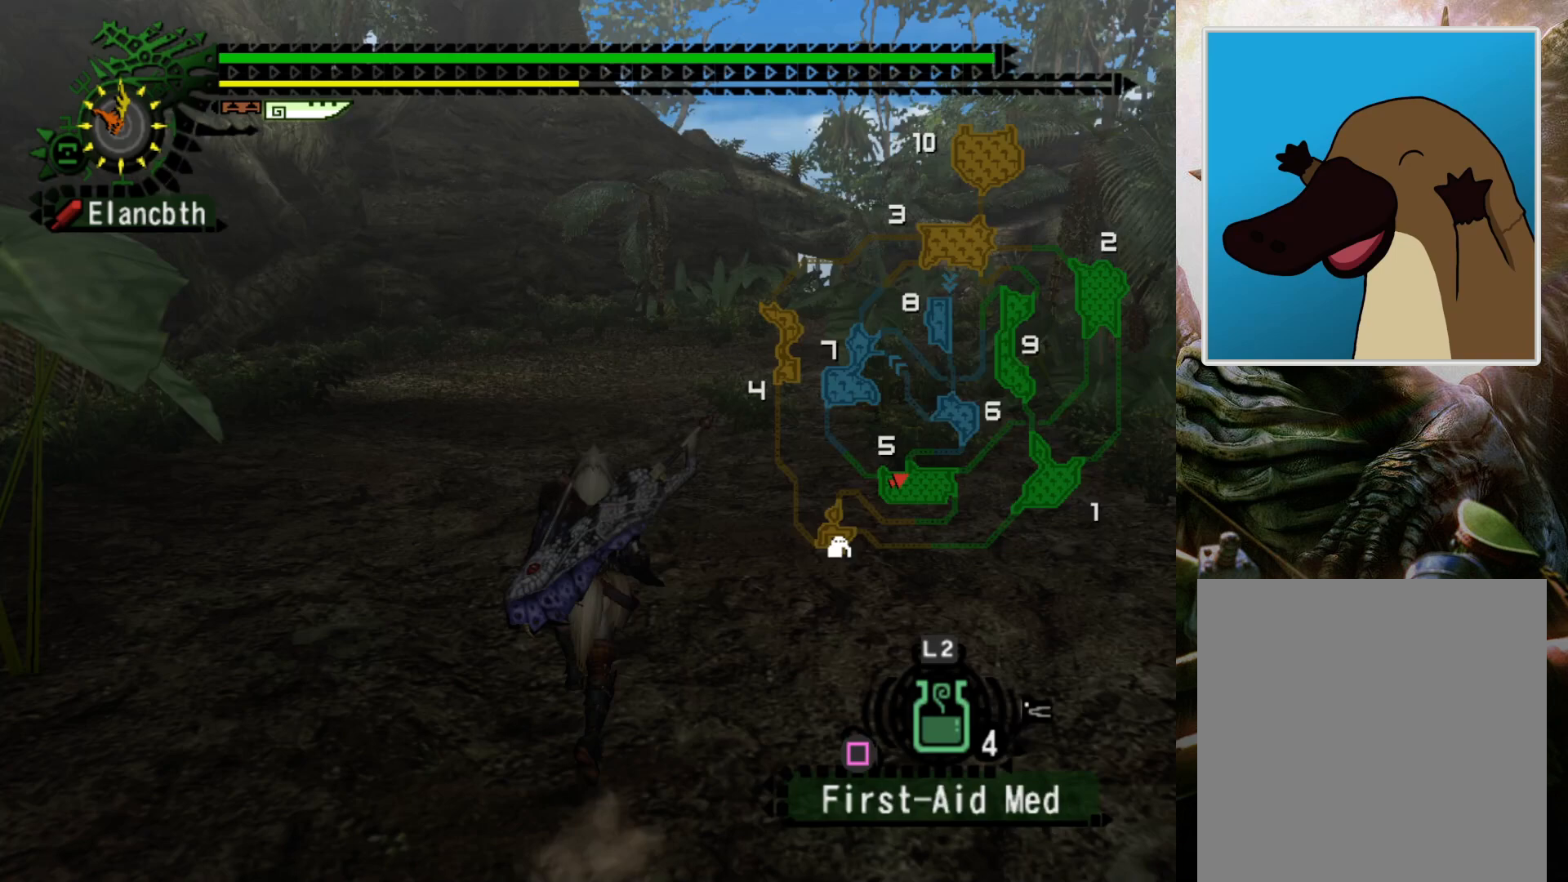
{"buttons": [], "left_stick": "up-right", "right_stick": "center", "events": [[67, "R2", "up"], [267, "DPAD_LEFT", "down"], [300, "left_stick", "up-right"], [400, "DPAD_LEFT", "up"]]}
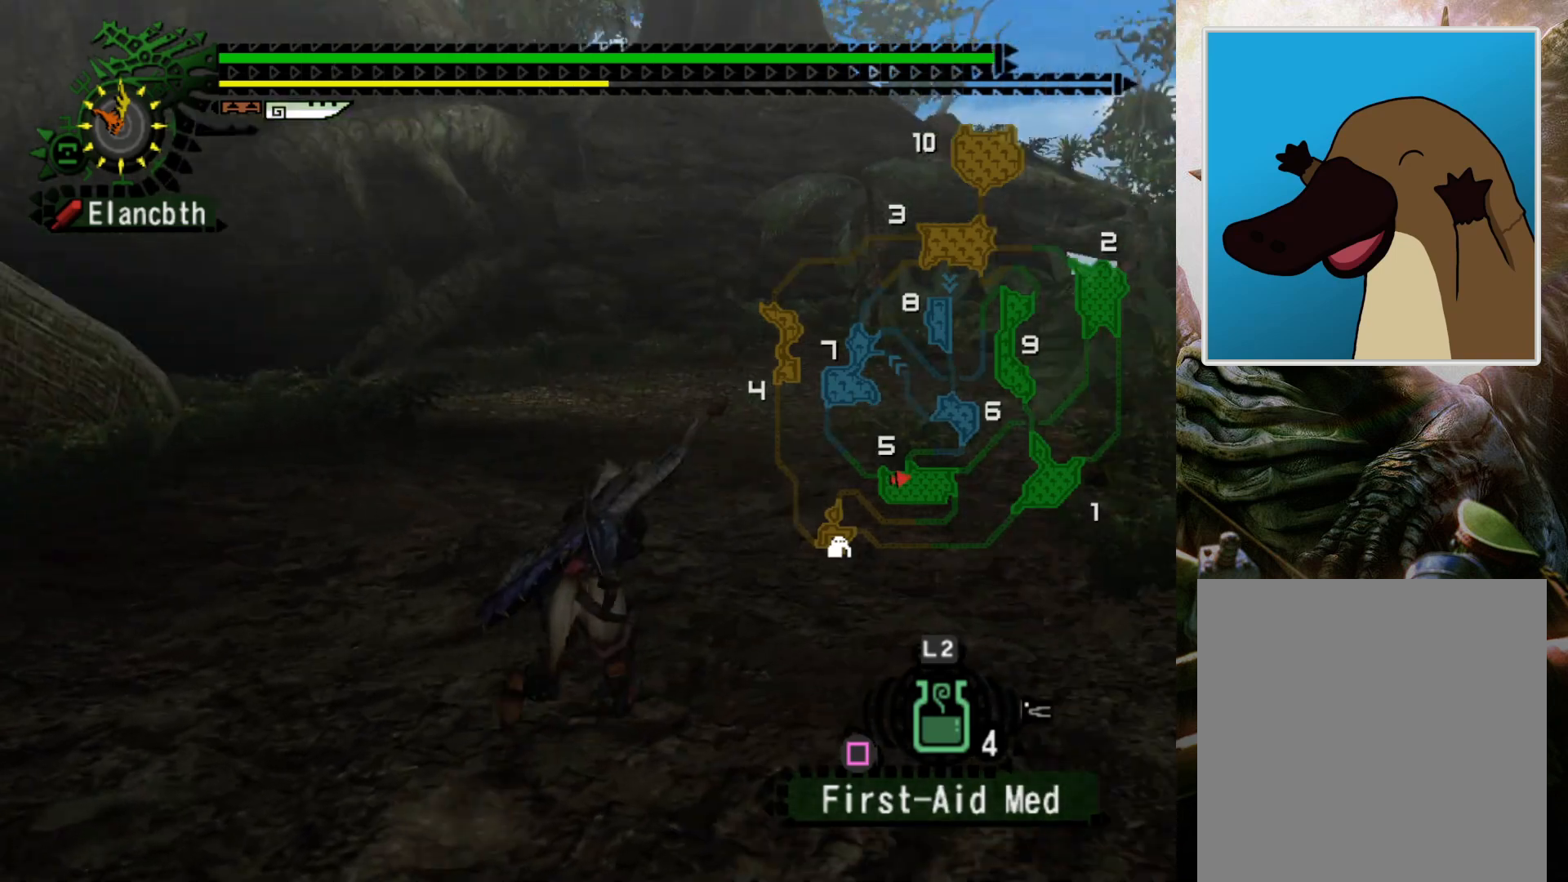
{"buttons": [], "left_stick": "up-right", "right_stick": "center", "events": [[333, "DPAD_LEFT", "down"], [467, "DPAD_LEFT", "up"]]}
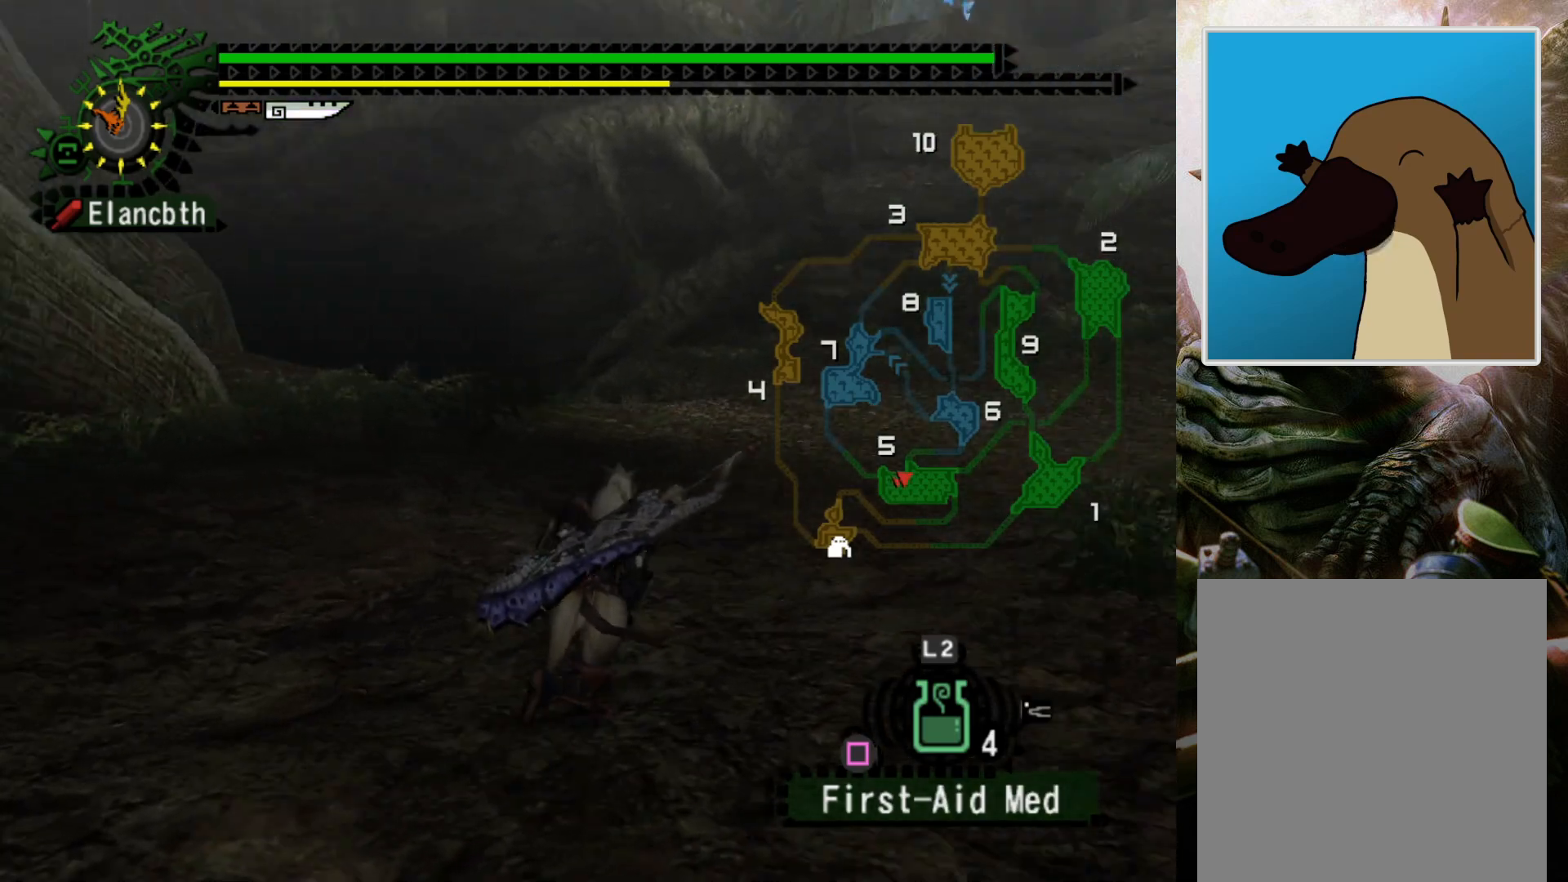
{"buttons": [], "left_stick": "up-right", "right_stick": "center", "events": [[300, "DPAD_LEFT", "down"], [433, "DPAD_LEFT", "up"]]}
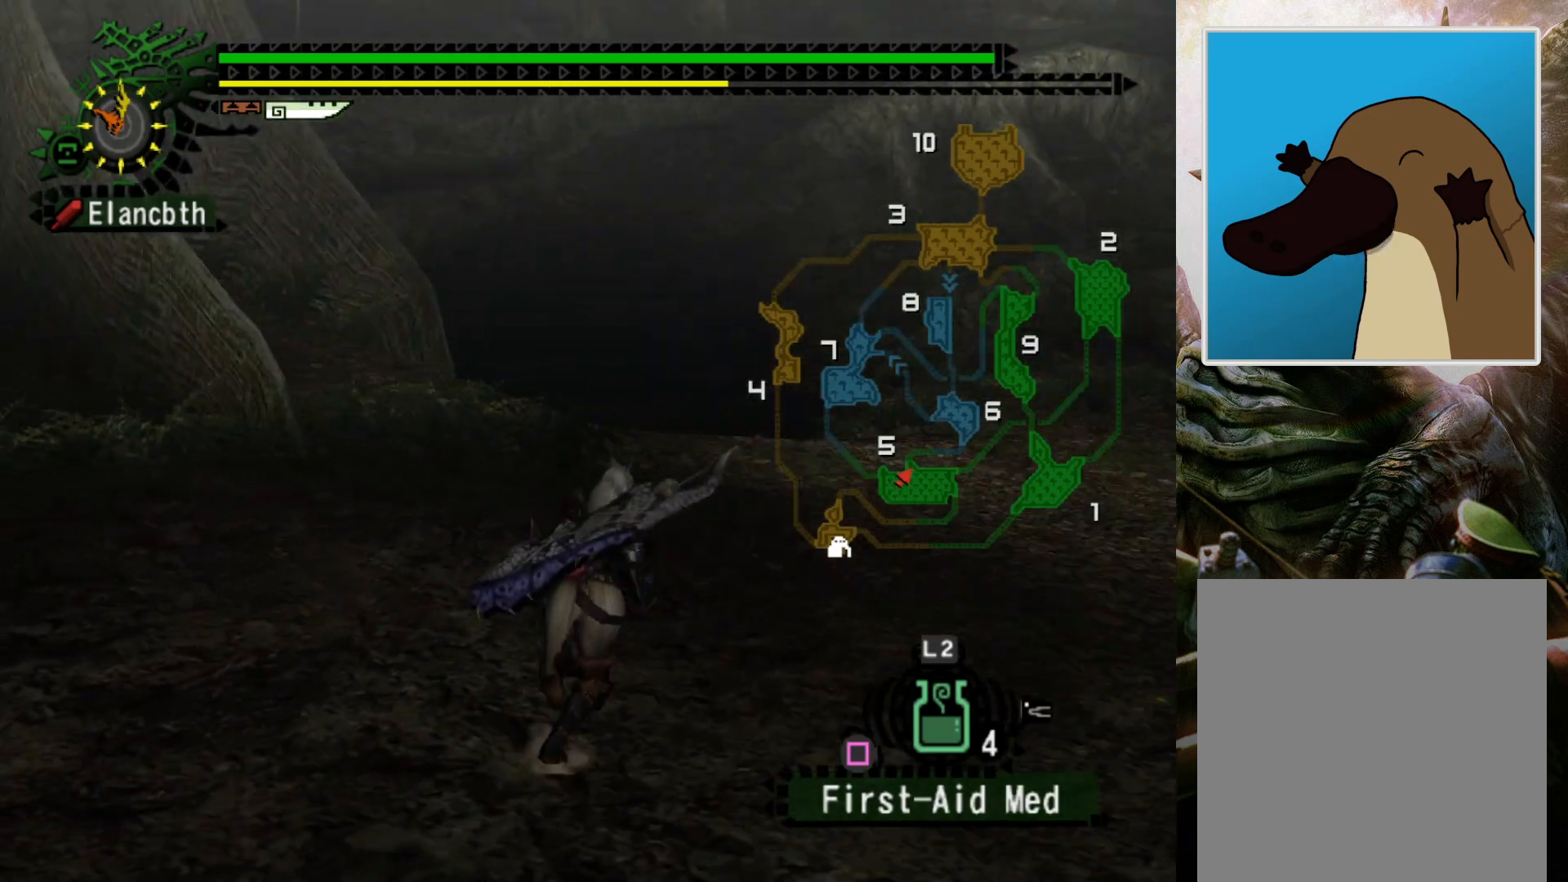
{"buttons": [], "left_stick": "up-right", "right_stick": "center", "events": []}
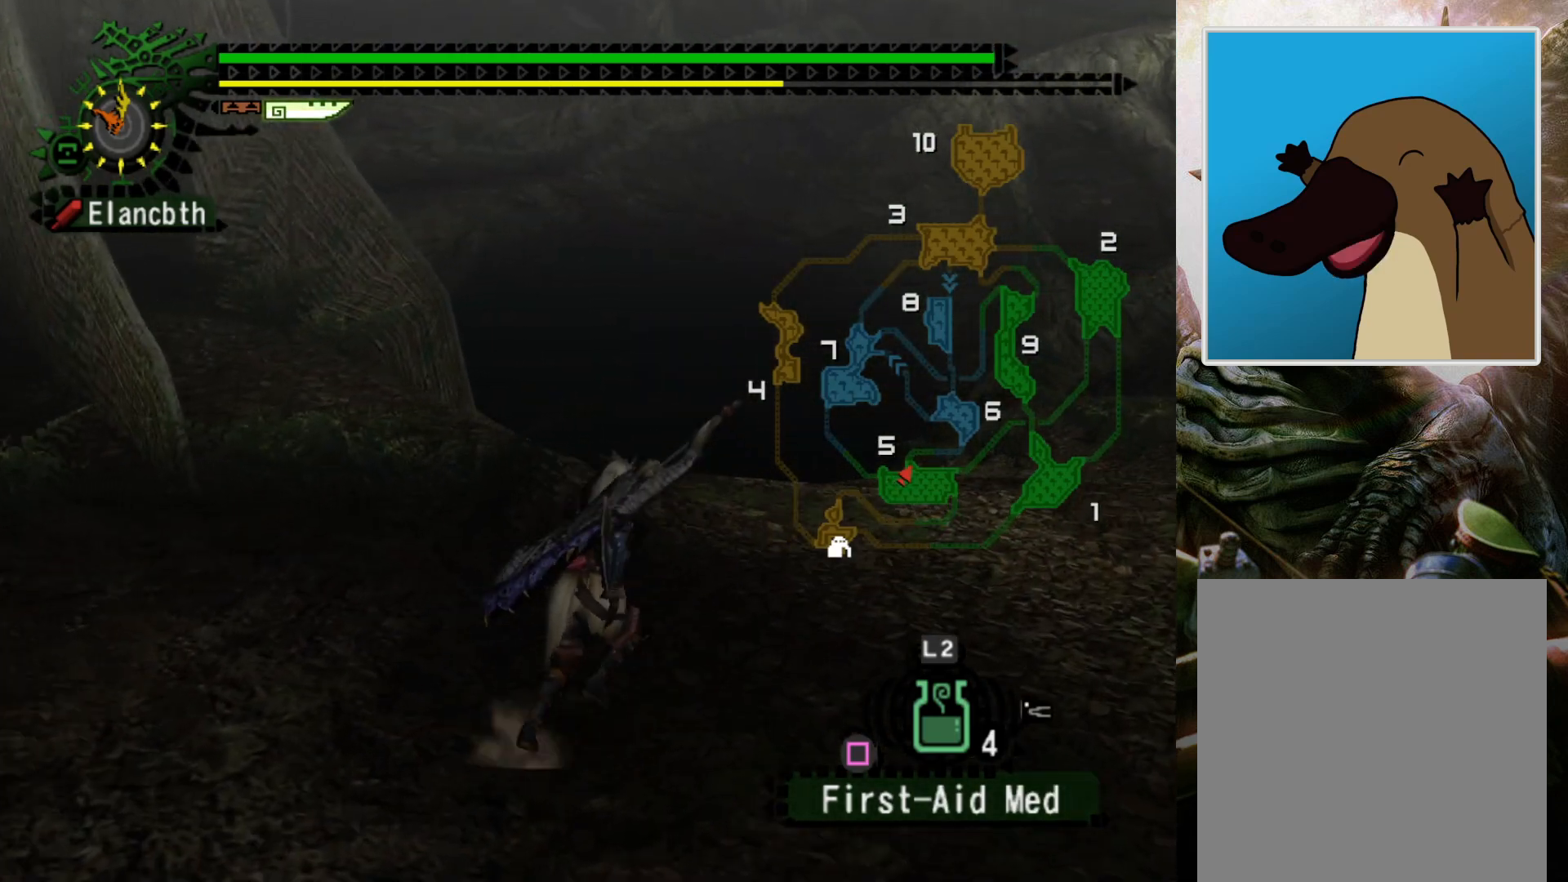
{"buttons": [], "left_stick": "up-right", "right_stick": "center", "events": []}
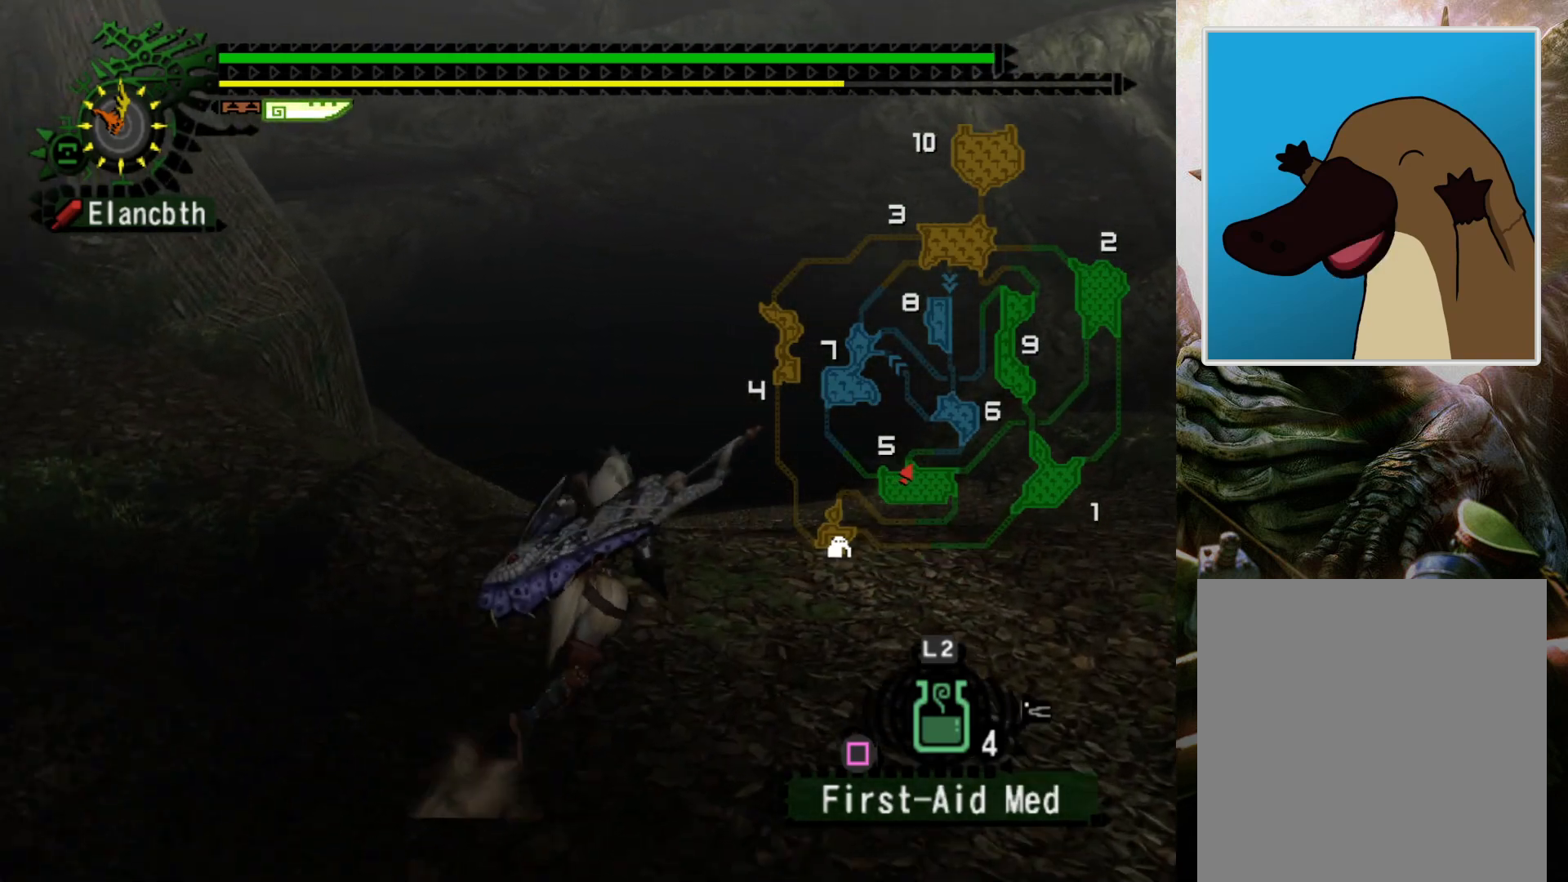
{"buttons": ["R2"], "left_stick": "up-right", "right_stick": "center", "events": [[233, "DPAD_LEFT", "down"], [267, "R2", "down"], [333, "DPAD_LEFT", "up"]]}
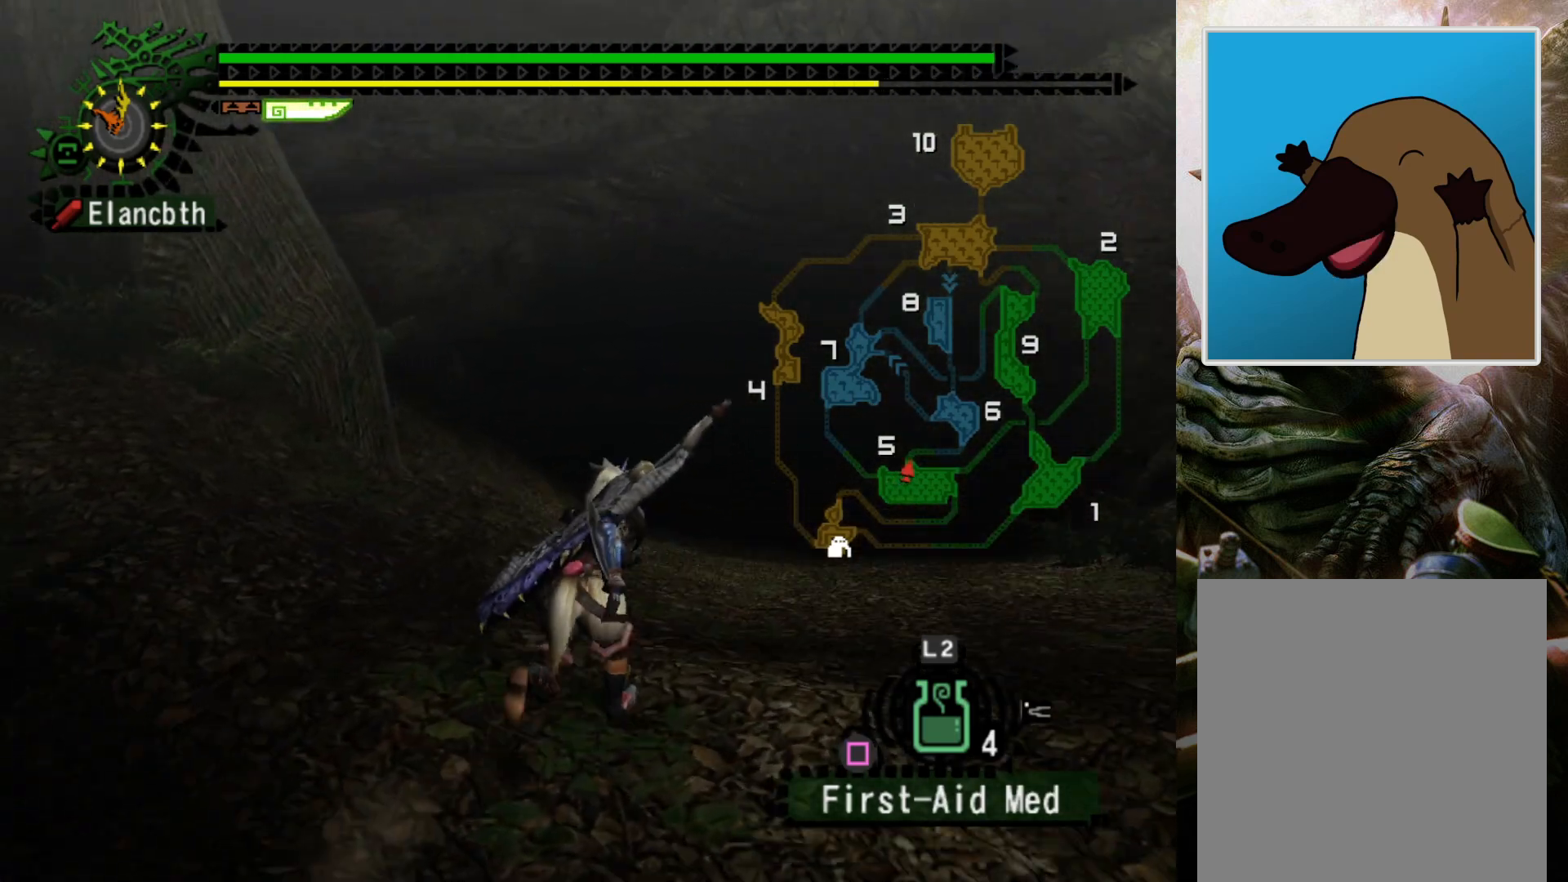
{"buttons": ["R2"], "left_stick": "up-right", "right_stick": "center", "events": []}
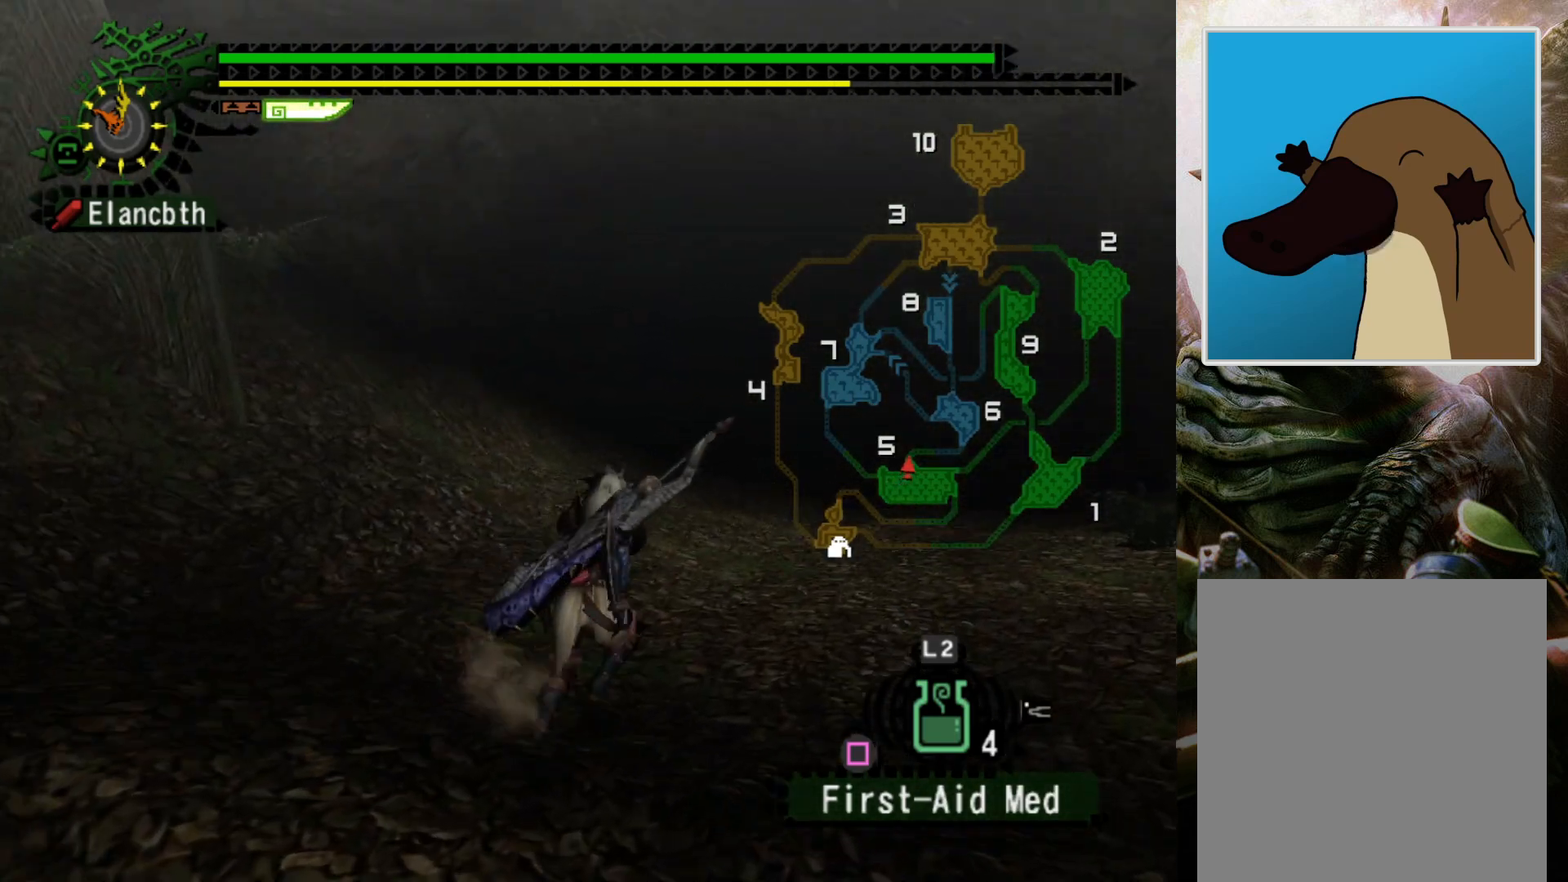
{"buttons": ["R2"], "left_stick": "up-right", "right_stick": "center", "events": []}
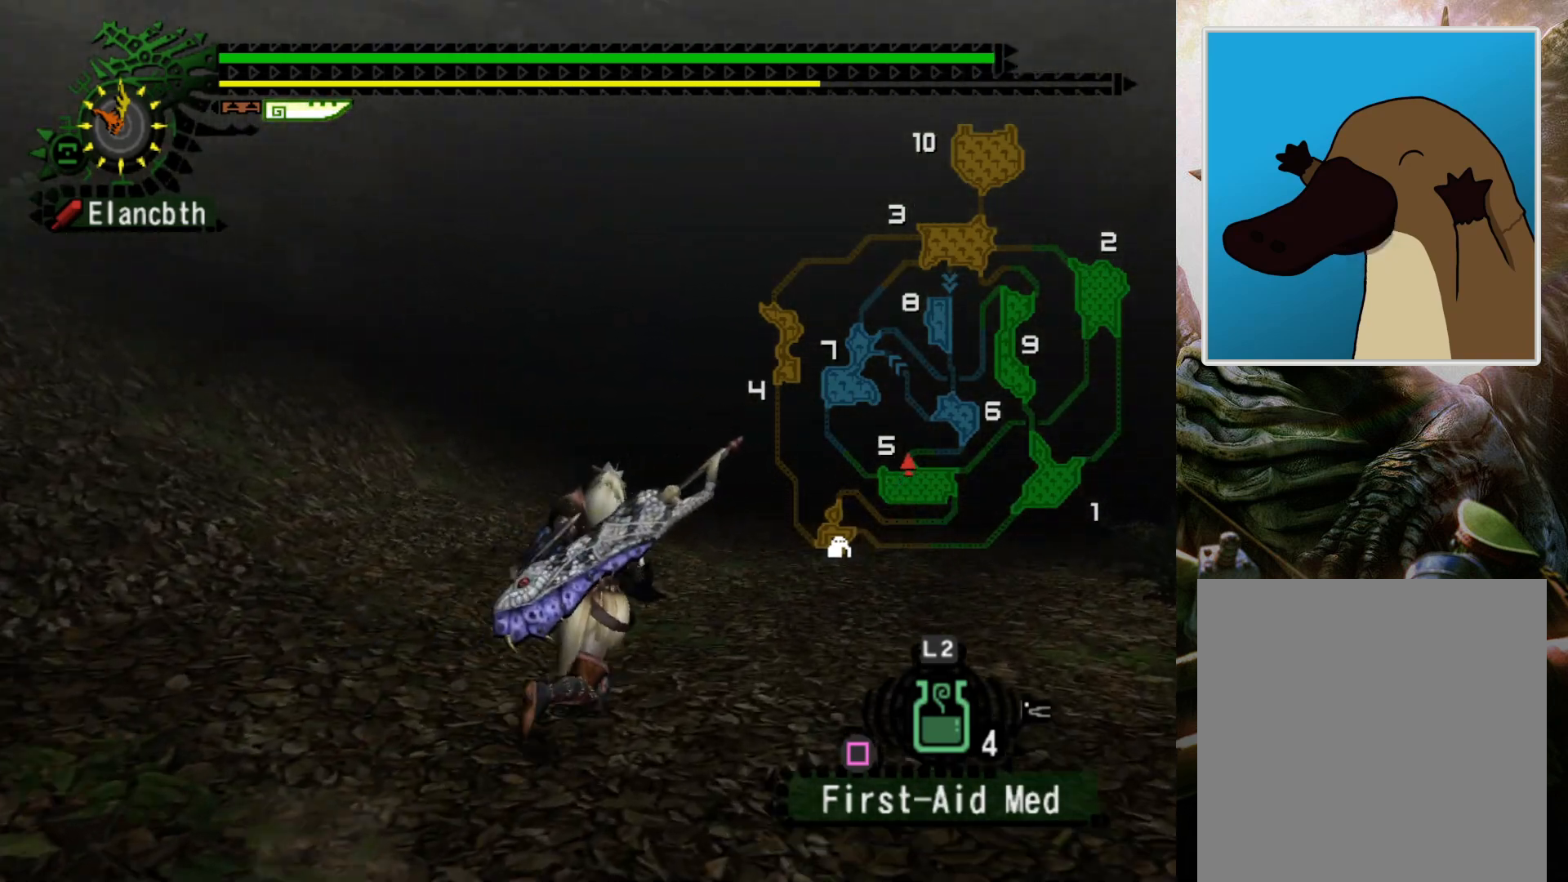
{"buttons": ["R2"], "left_stick": "up-right", "right_stick": "center", "events": []}
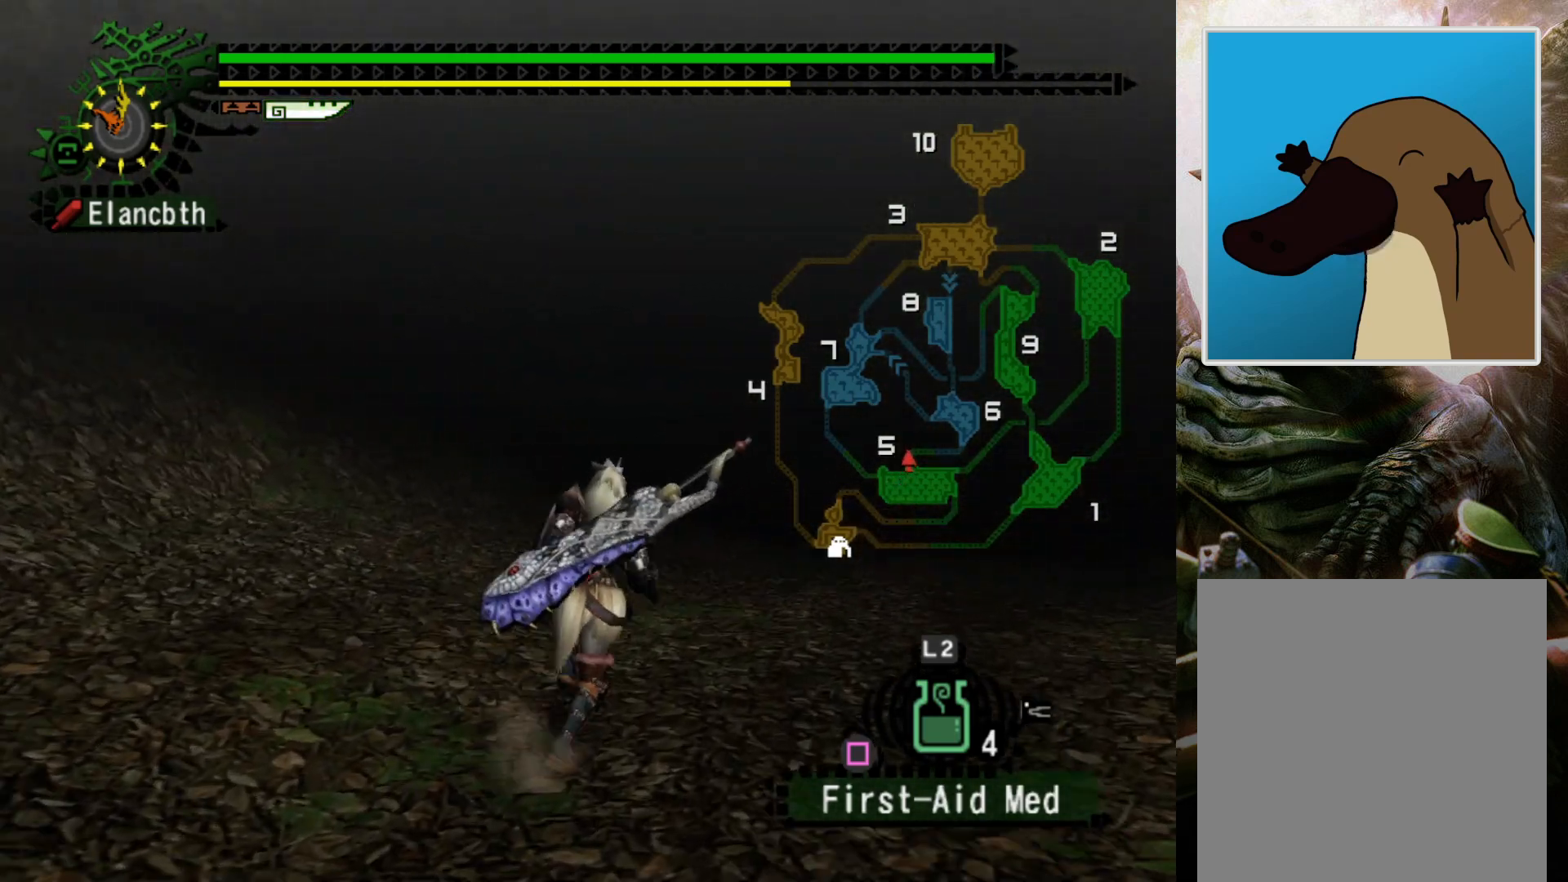
{"buttons": [], "left_stick": "up-right", "right_stick": "center", "events": [[300, "R2", "up"]]}
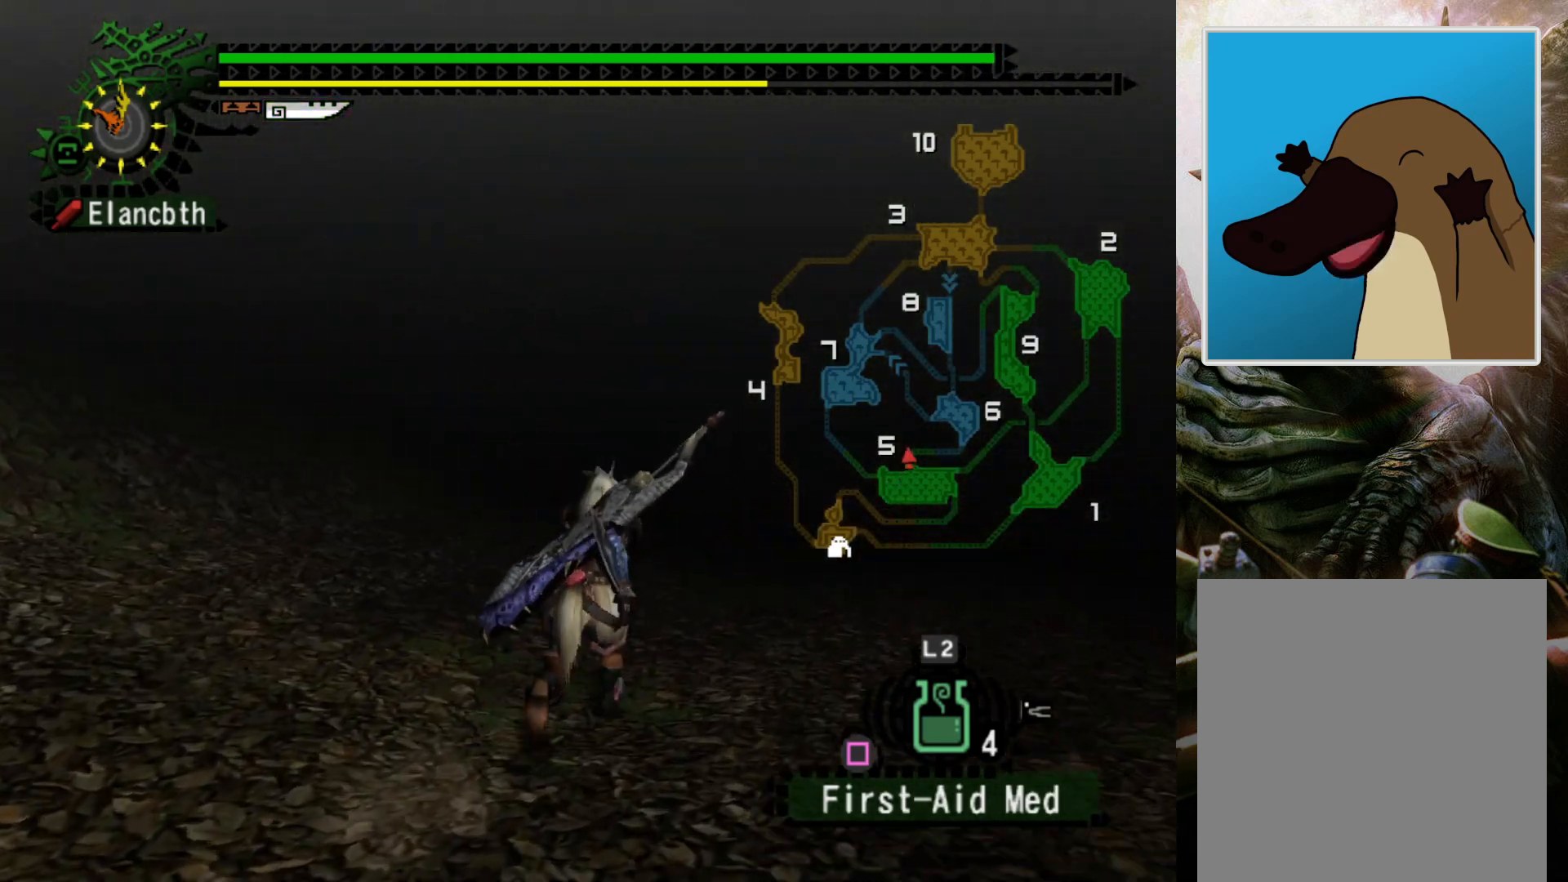
{"buttons": [], "left_stick": "up-right", "right_stick": "center", "events": []}
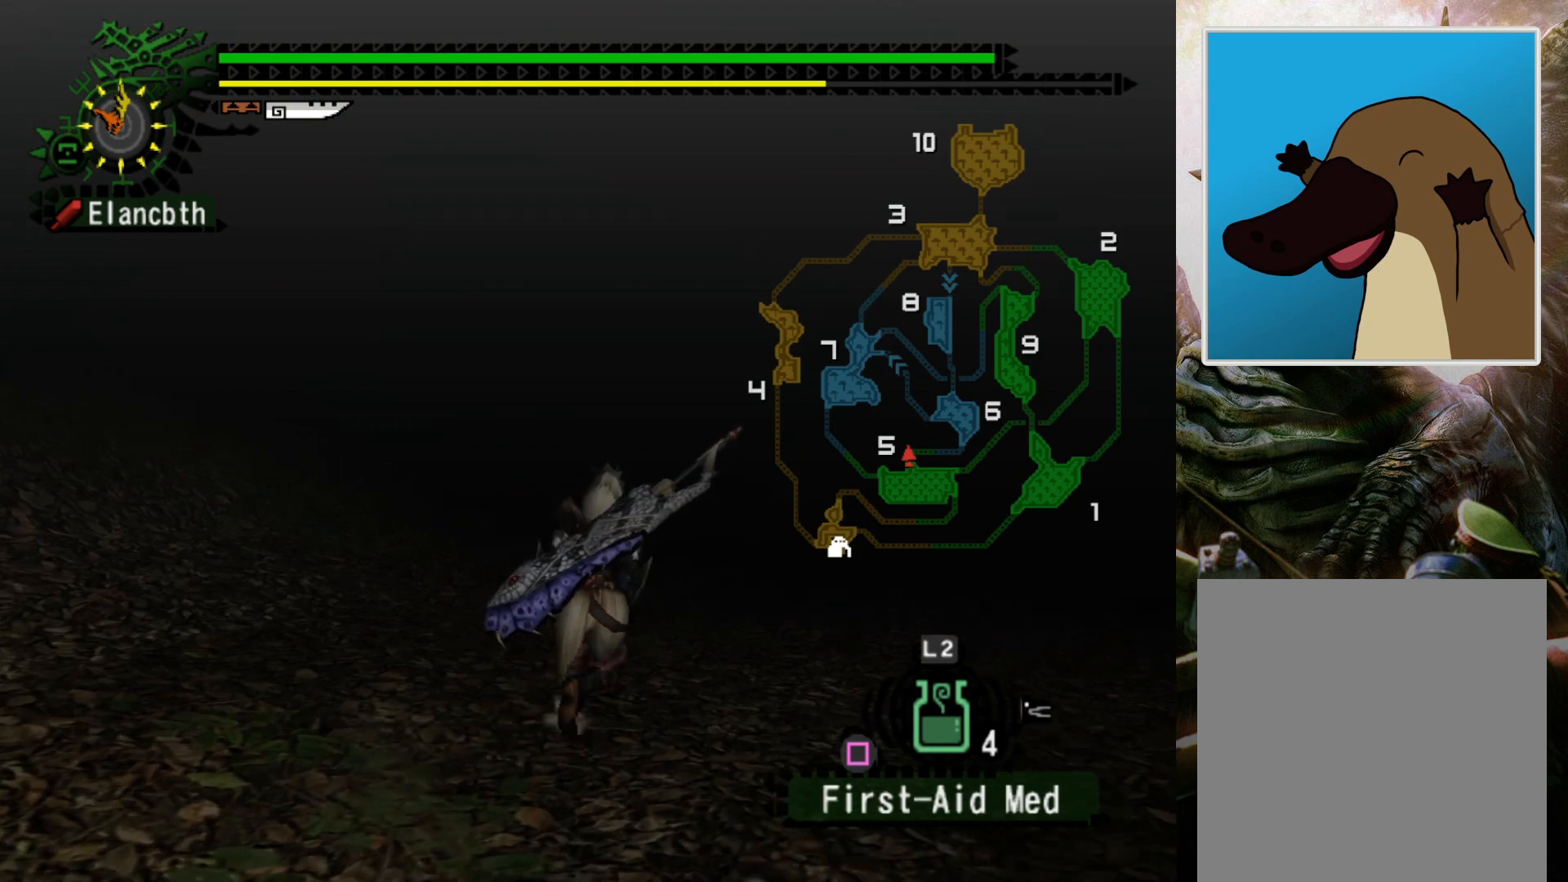
{"buttons": [], "left_stick": "center", "right_stick": "center", "events": [[467, "left_stick", "center"]]}